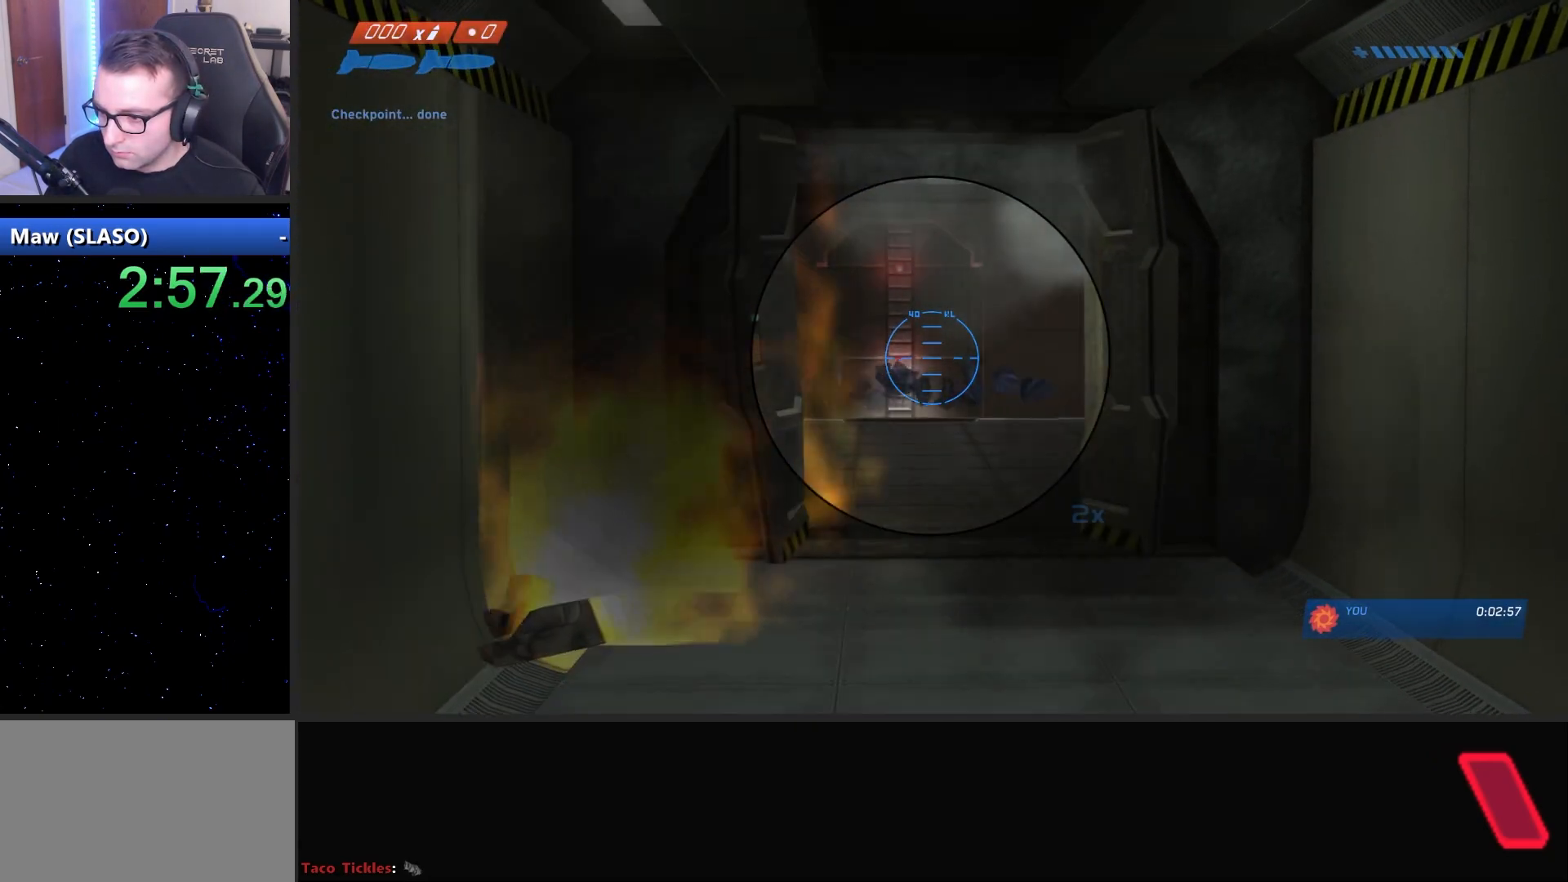
Gameplay with keyboard and mouse; each line is a JSON object with the keys and mouse buttons held at the frame after it. "events" lists presses ("down") and releases ("up") of "1", "2", "3", "4", "5", "a", "alt", "c", "caps_lock", "ctrl", "d", "e", "f", "g", "q", "r", "s", "shift", "space", "t", "tab", "v", "w", "x", "z", "mouse_left", "mouse_wheel" and "mouse_right" between this image and that frame as [ms after this image, input, new state], when the widget could be followed in between. "mouse_left", "mouse_wheel", "mouse_right" = the "left", "wheel", "right" buttons of the "mouse" list. No other keys are recorded. "wheel" means that the mouse wheel is clicked or scrolled. "mouse_move" is the direction in which the mouse moves at that frame (one of eight, or "still"), when it could be read.
{"keys": [], "mouse": [], "mouse_move": "still", "events": []}
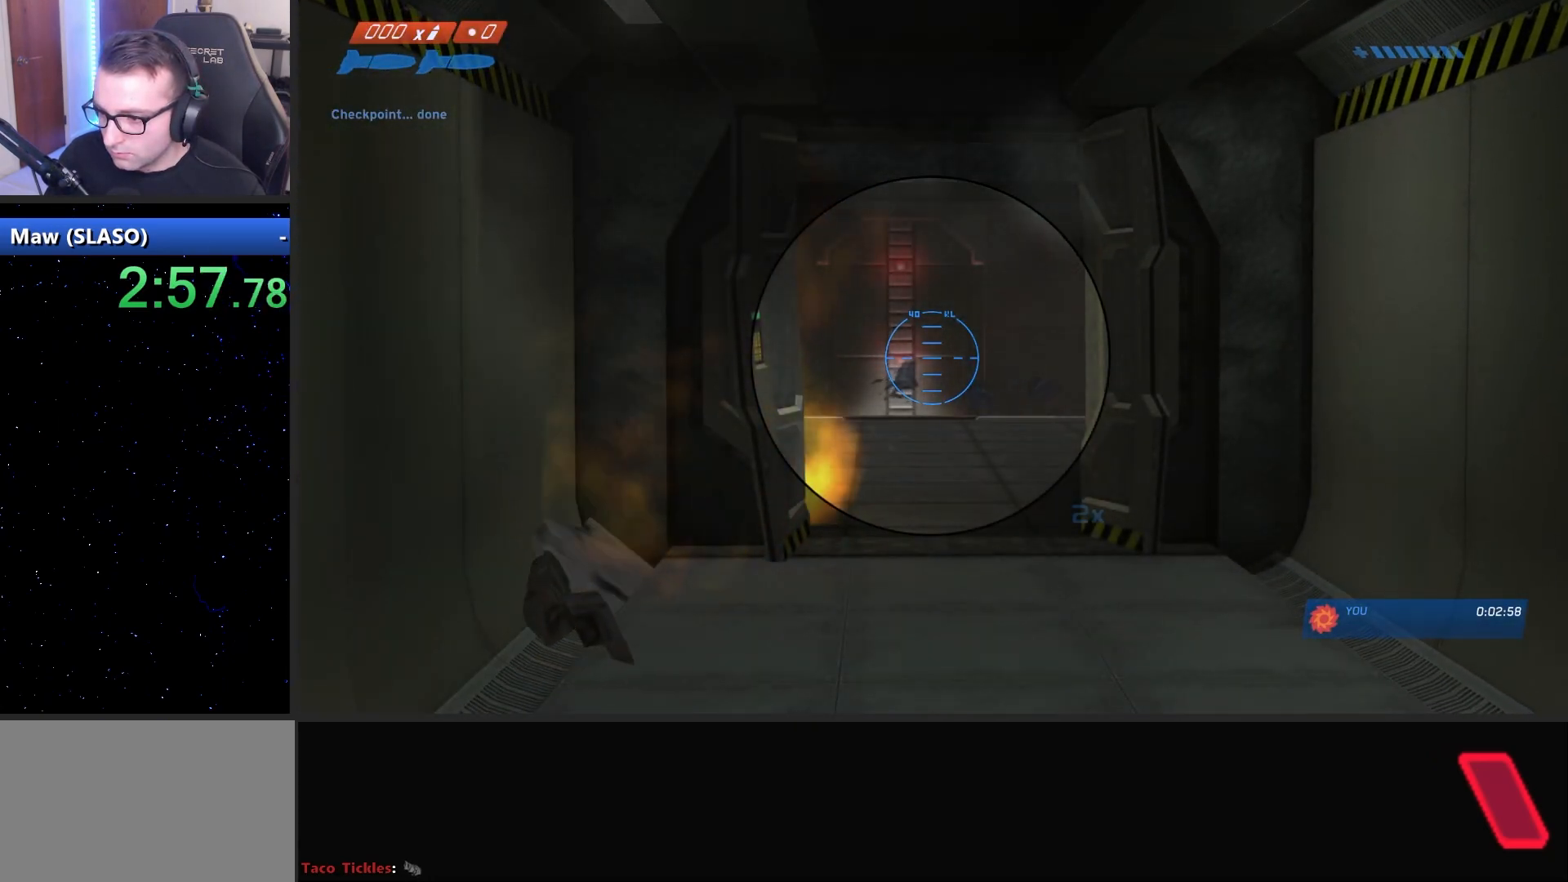
{"keys": [], "mouse": [], "mouse_move": "still", "events": []}
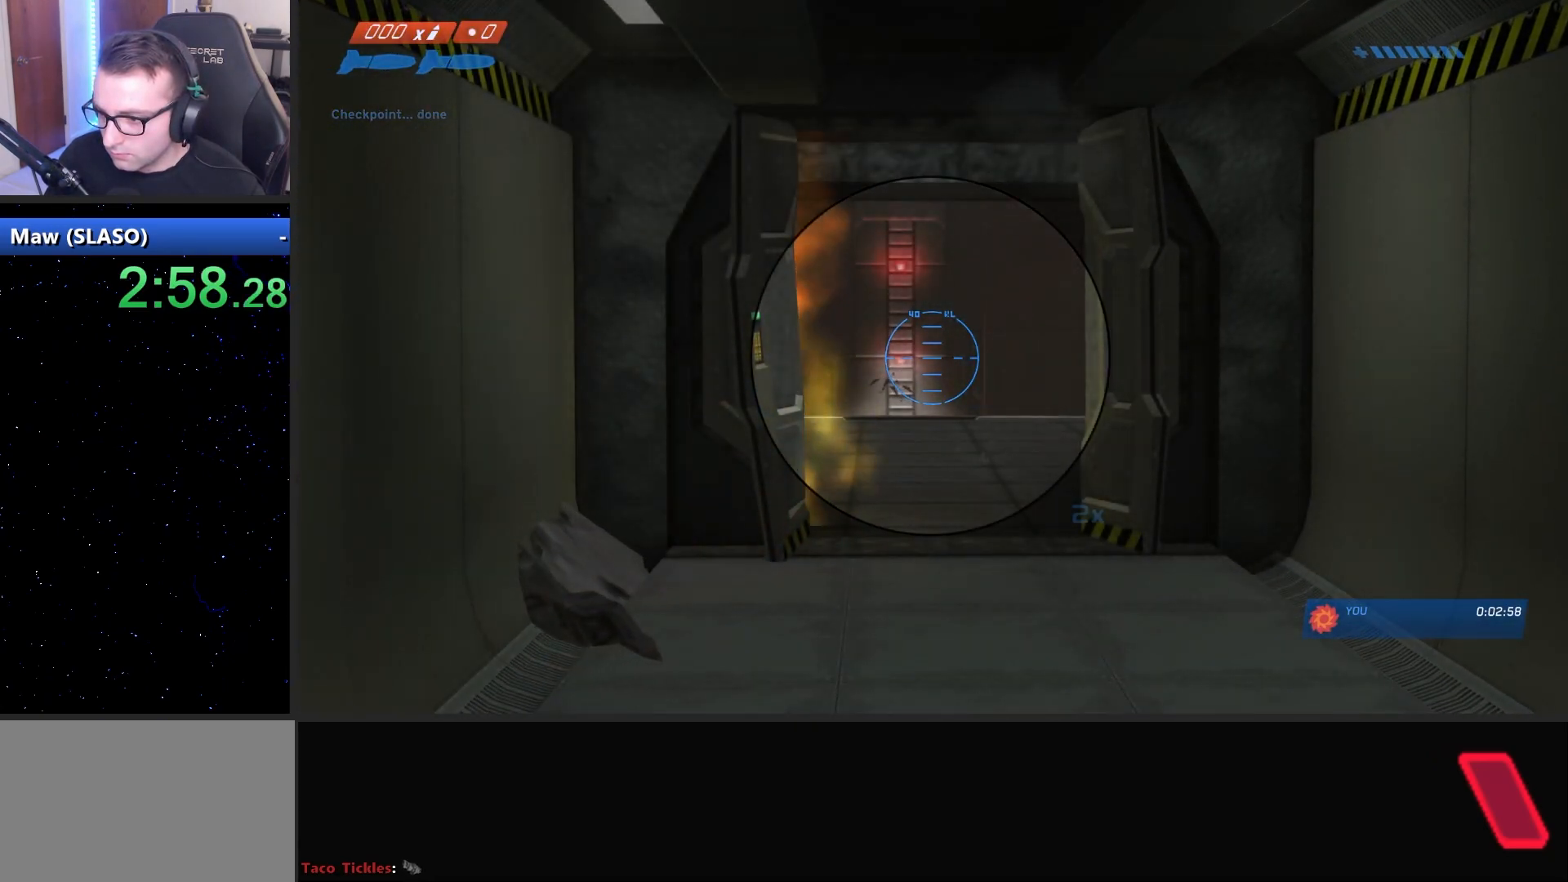
{"keys": [], "mouse": [], "mouse_move": "still", "events": []}
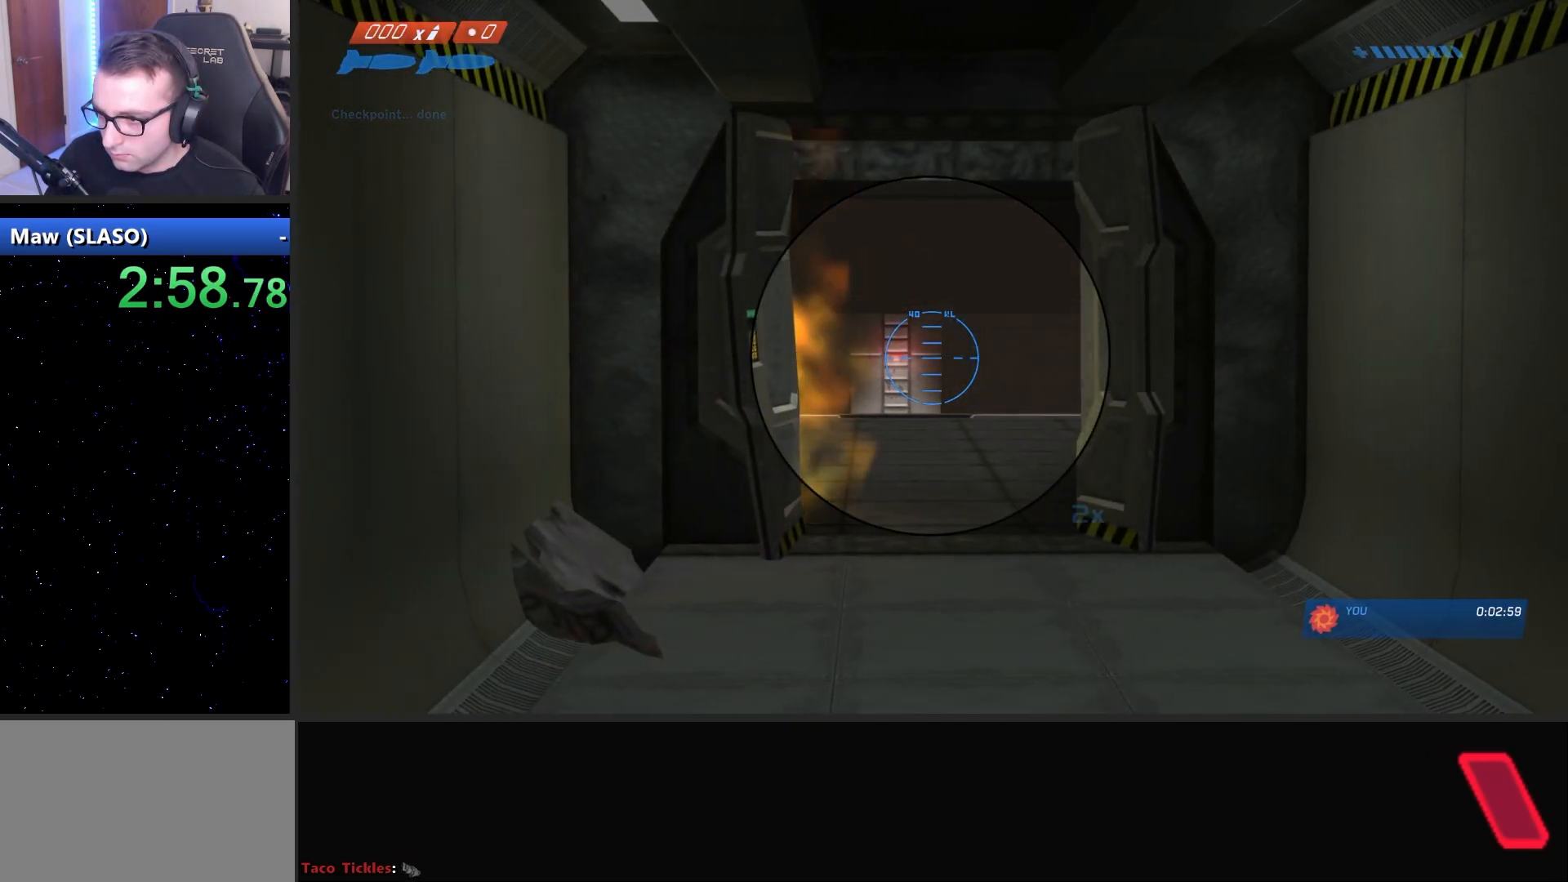
{"keys": [], "mouse": [], "mouse_move": "still", "events": []}
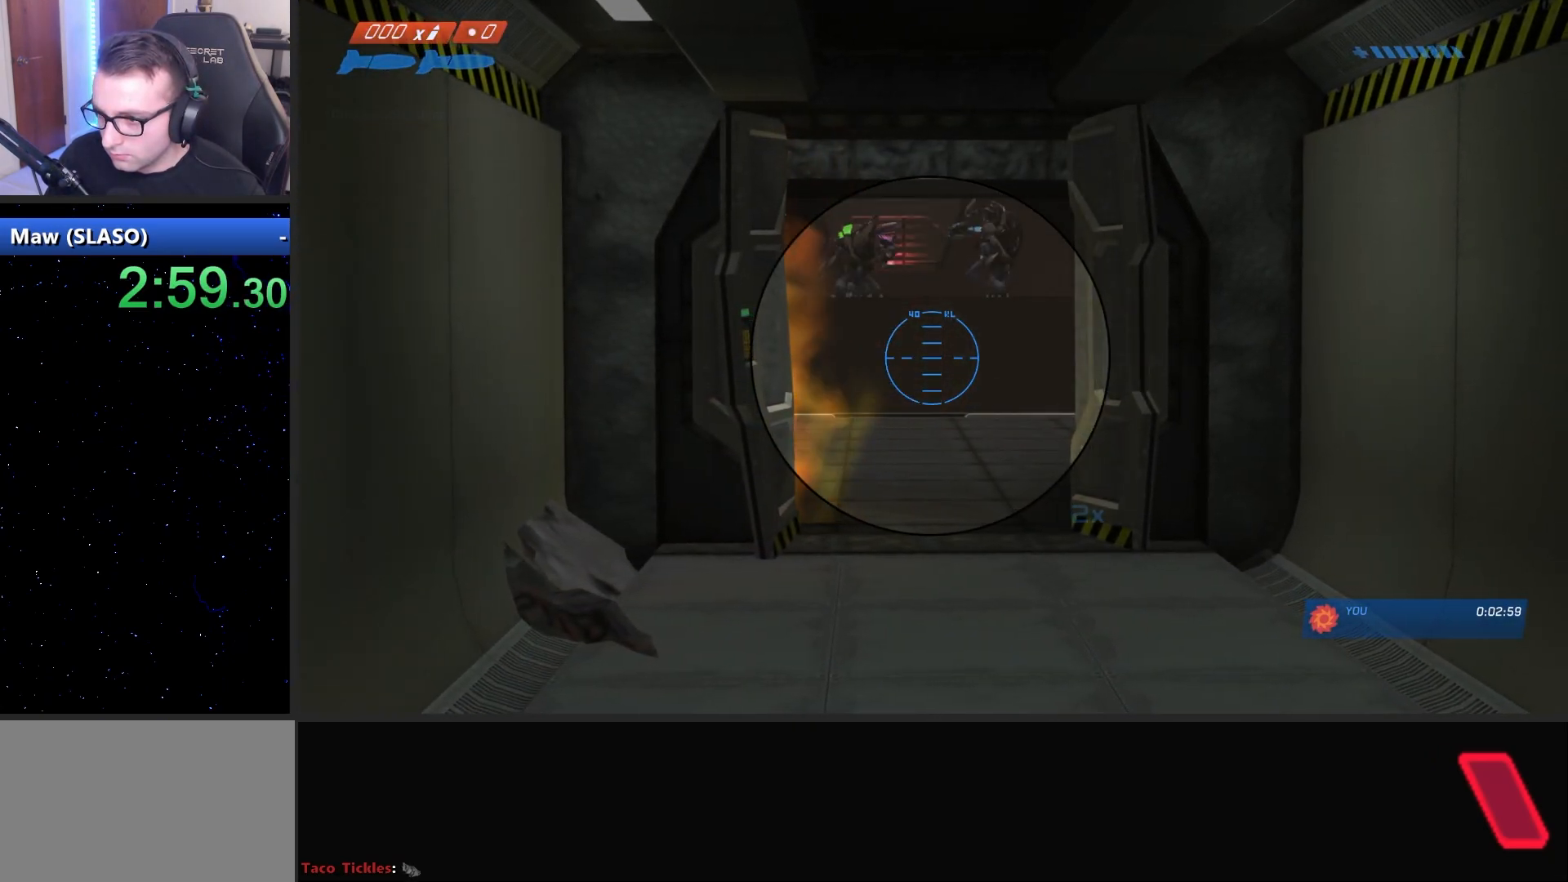
{"keys": ["a"], "mouse": [], "mouse_move": "still", "events": [[183, "mouse_left", "down"], [283, "mouse_left", "up"], [333, "a", "down"], [333, "s", "down"], [417, "s", "up"]]}
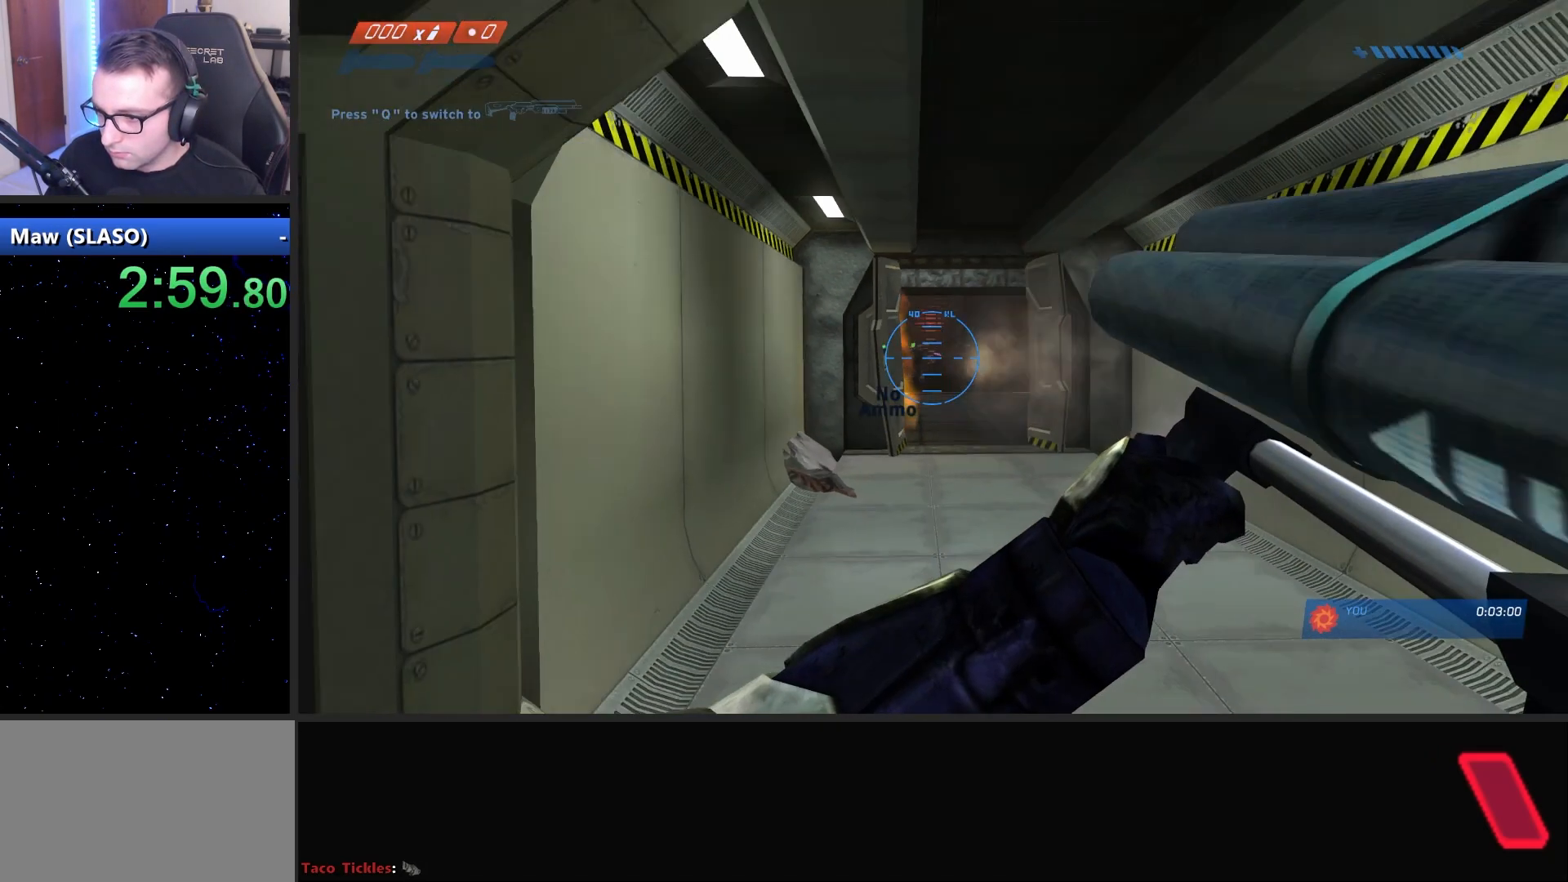
{"keys": [], "mouse": [], "mouse_move": "still", "events": [[483, "a", "up"]]}
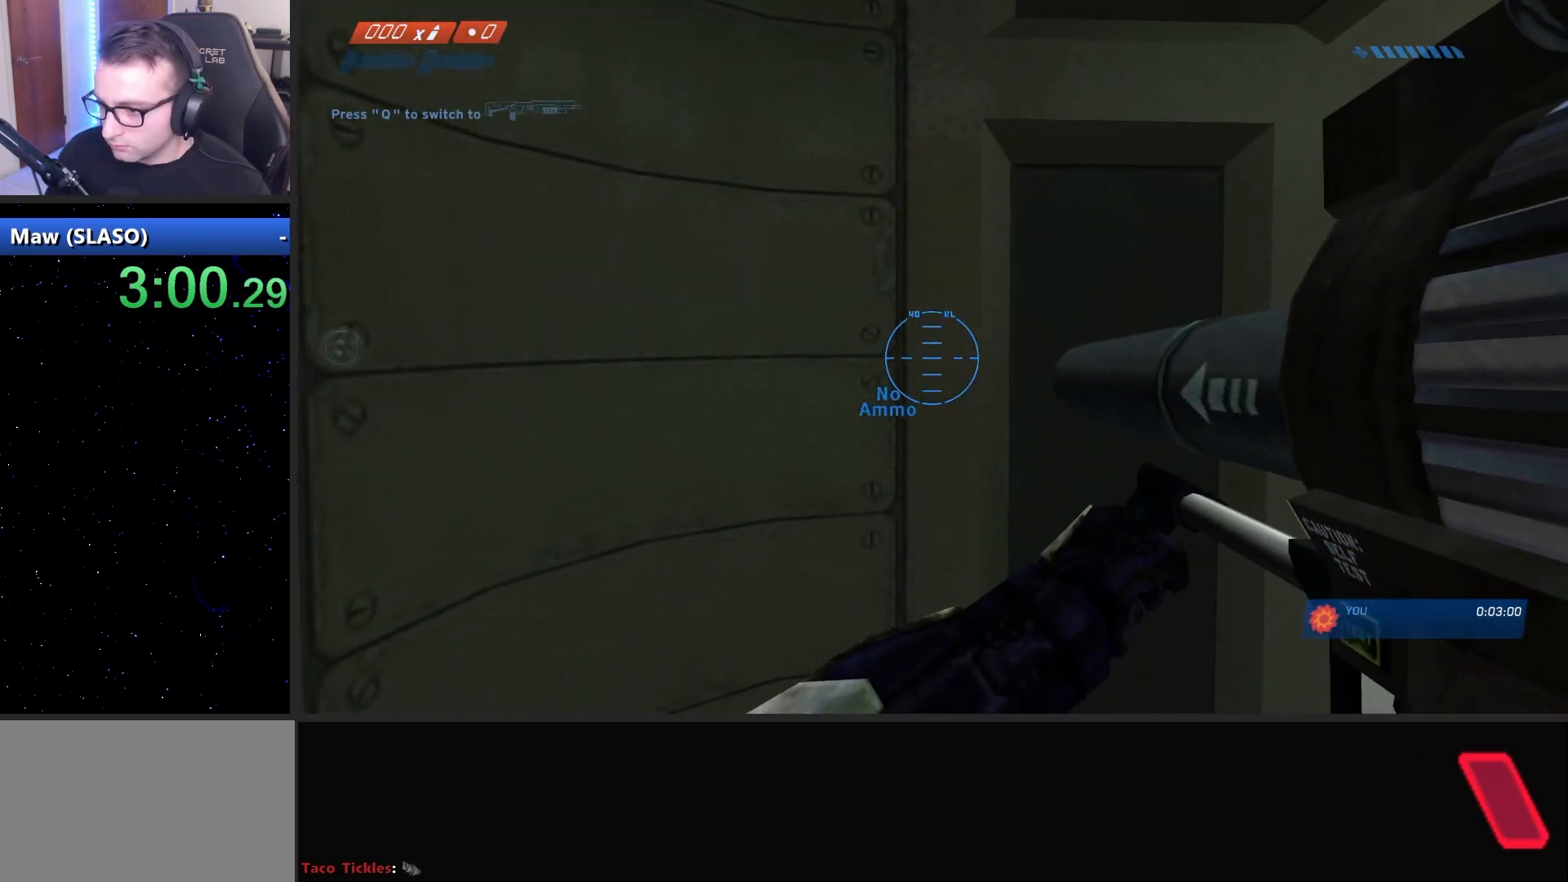
{"keys": [], "mouse": [], "mouse_move": "still", "events": [[217, "q", "down"], [317, "q", "up"]]}
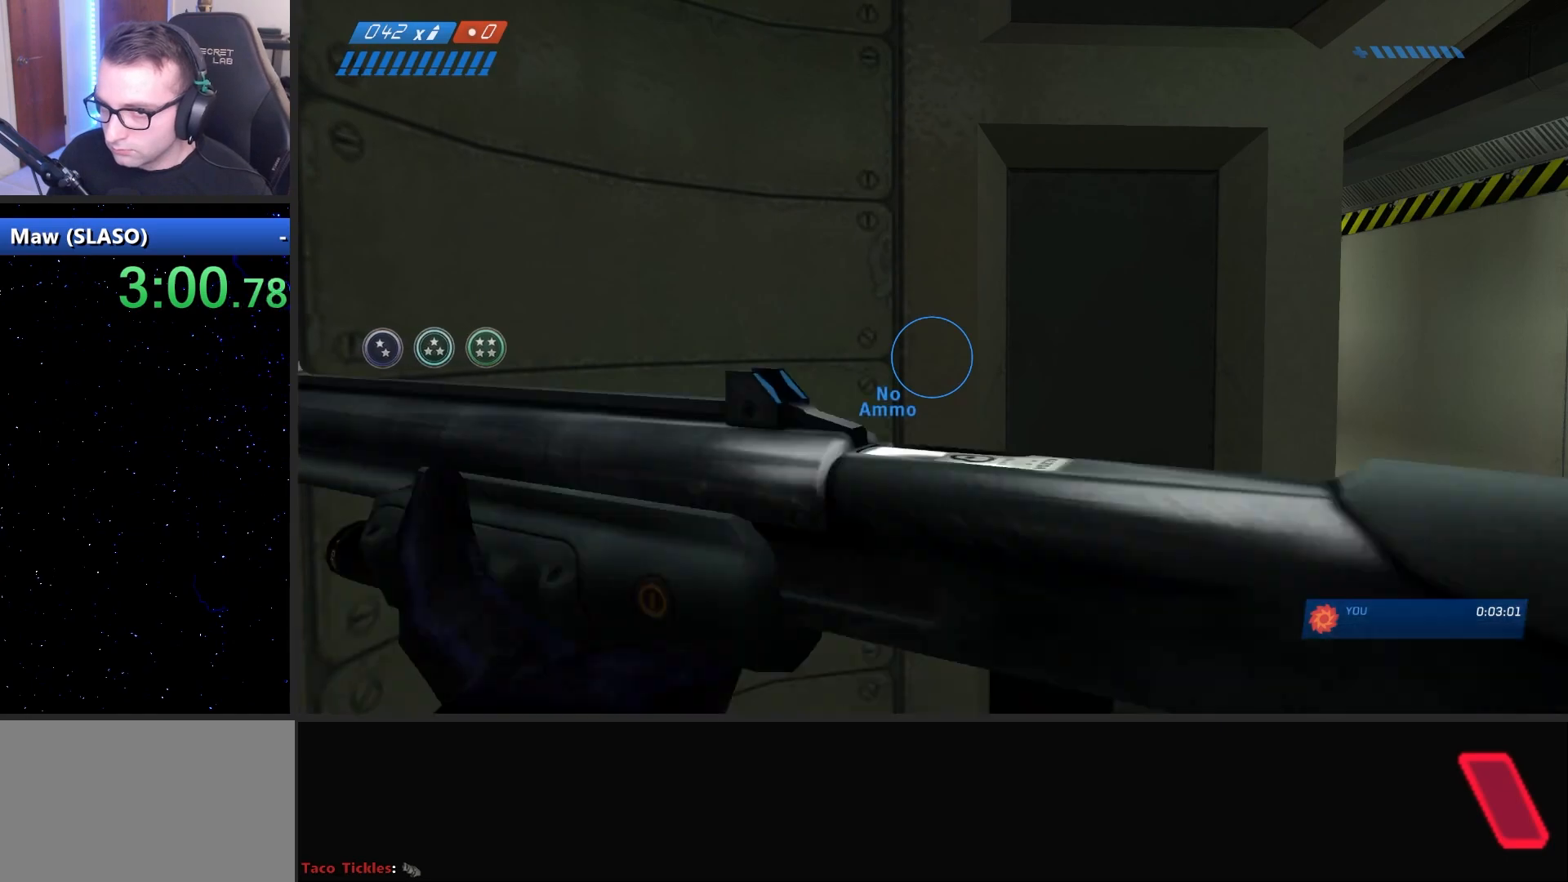
{"keys": ["d"], "mouse": [], "mouse_move": "still", "events": [[83, "d", "down"], [283, "d", "up"], [467, "d", "down"]]}
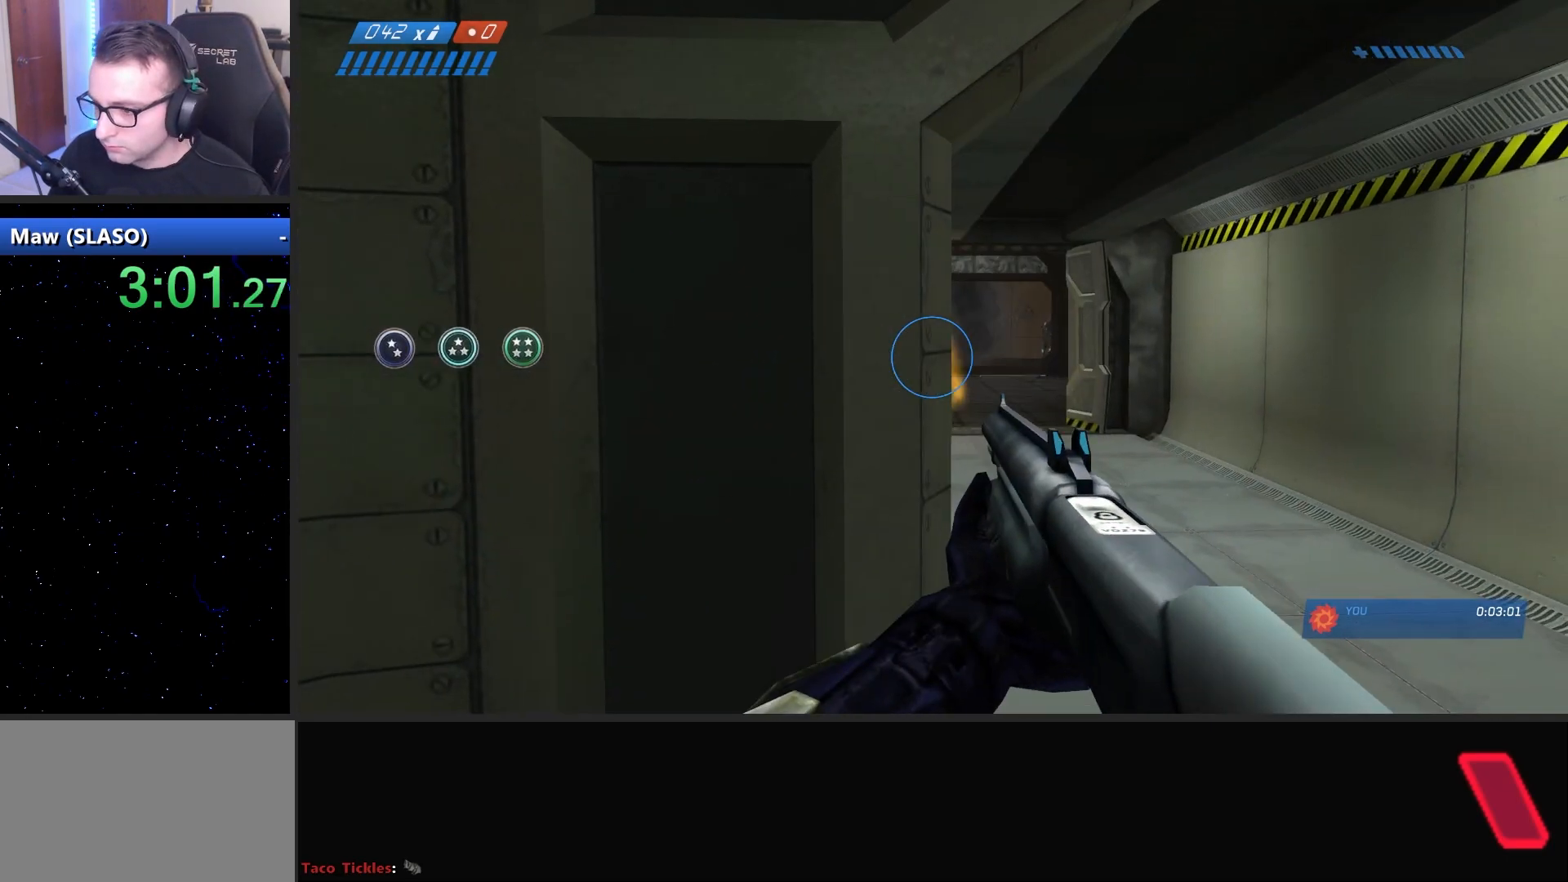
{"keys": ["a", "s"], "mouse": [], "mouse_move": "still", "events": [[67, "d", "up"], [200, "r", "down"], [300, "r", "up"], [333, "s", "down"], [483, "a", "down"]]}
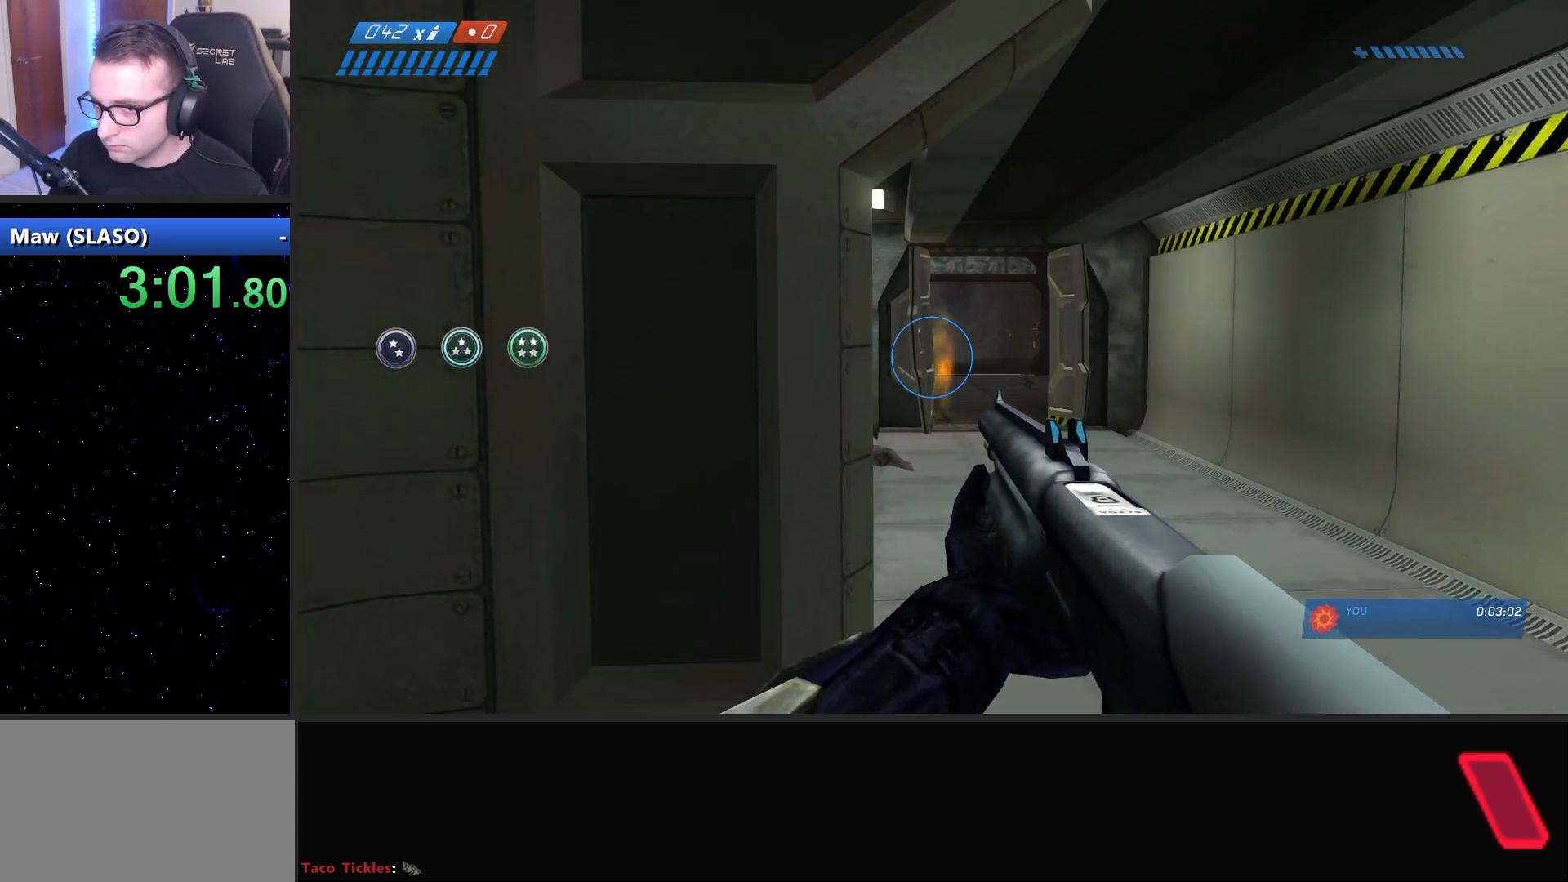
{"keys": ["d"], "mouse": [], "mouse_move": "still", "events": [[267, "a", "up"], [267, "s", "up"], [500, "d", "down"]]}
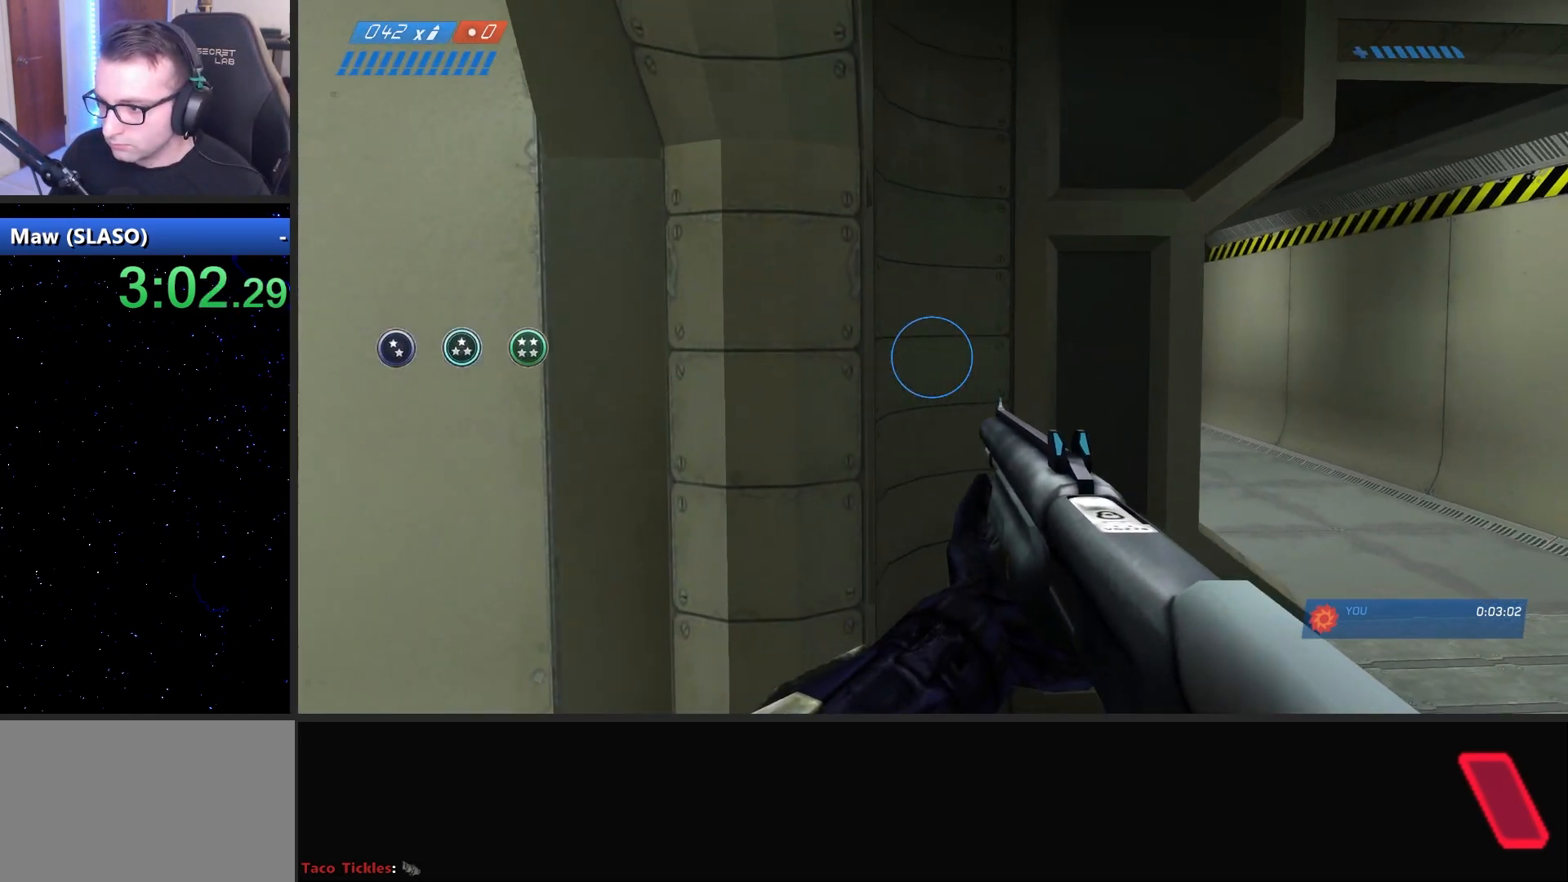
{"keys": [], "mouse": [], "mouse_move": "still", "events": [[183, "d", "up"]]}
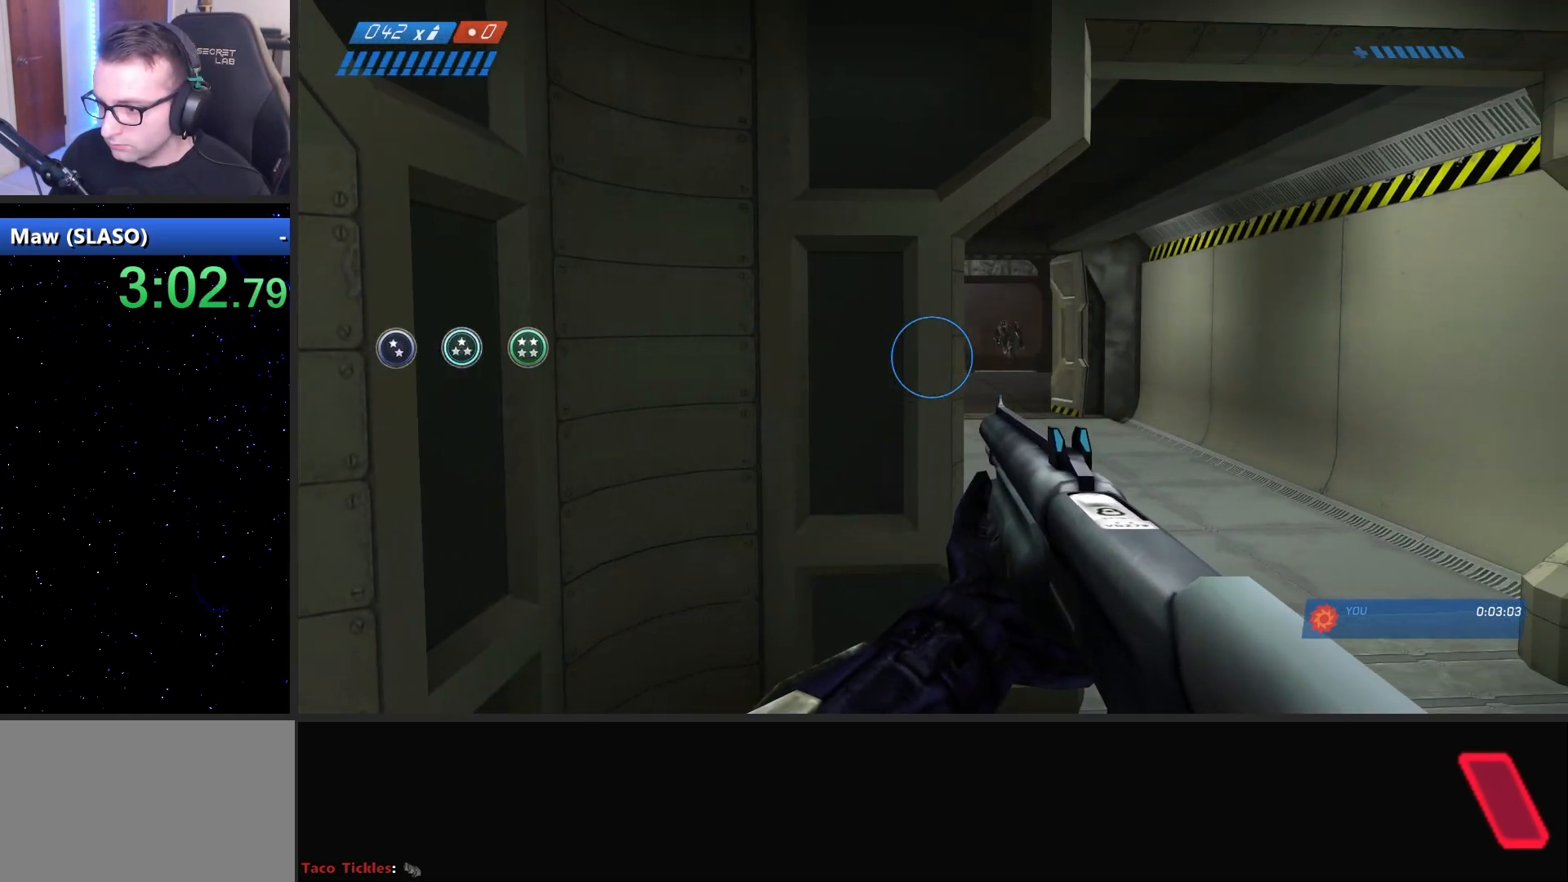
{"keys": [], "mouse": [], "mouse_move": "still", "events": [[150, "w", "down"], [250, "a", "down"], [383, "w", "up"], [433, "a", "up"]]}
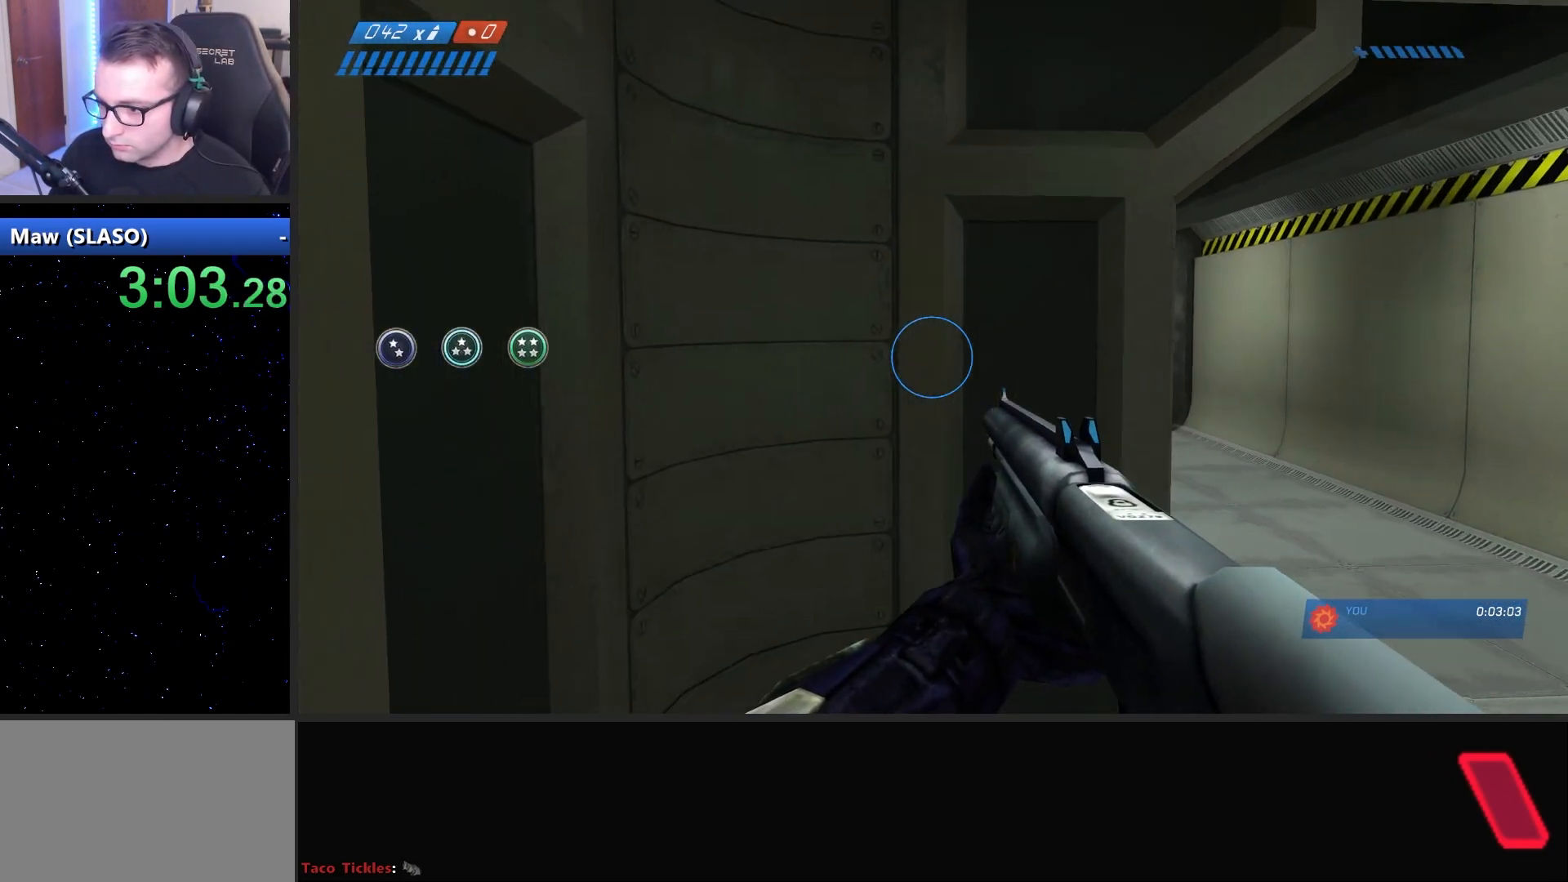
{"keys": [], "mouse": [], "mouse_move": "right", "events": [[167, "d", "down"], [167, "w", "down"], [400, "d", "up"], [400, "w", "up"]]}
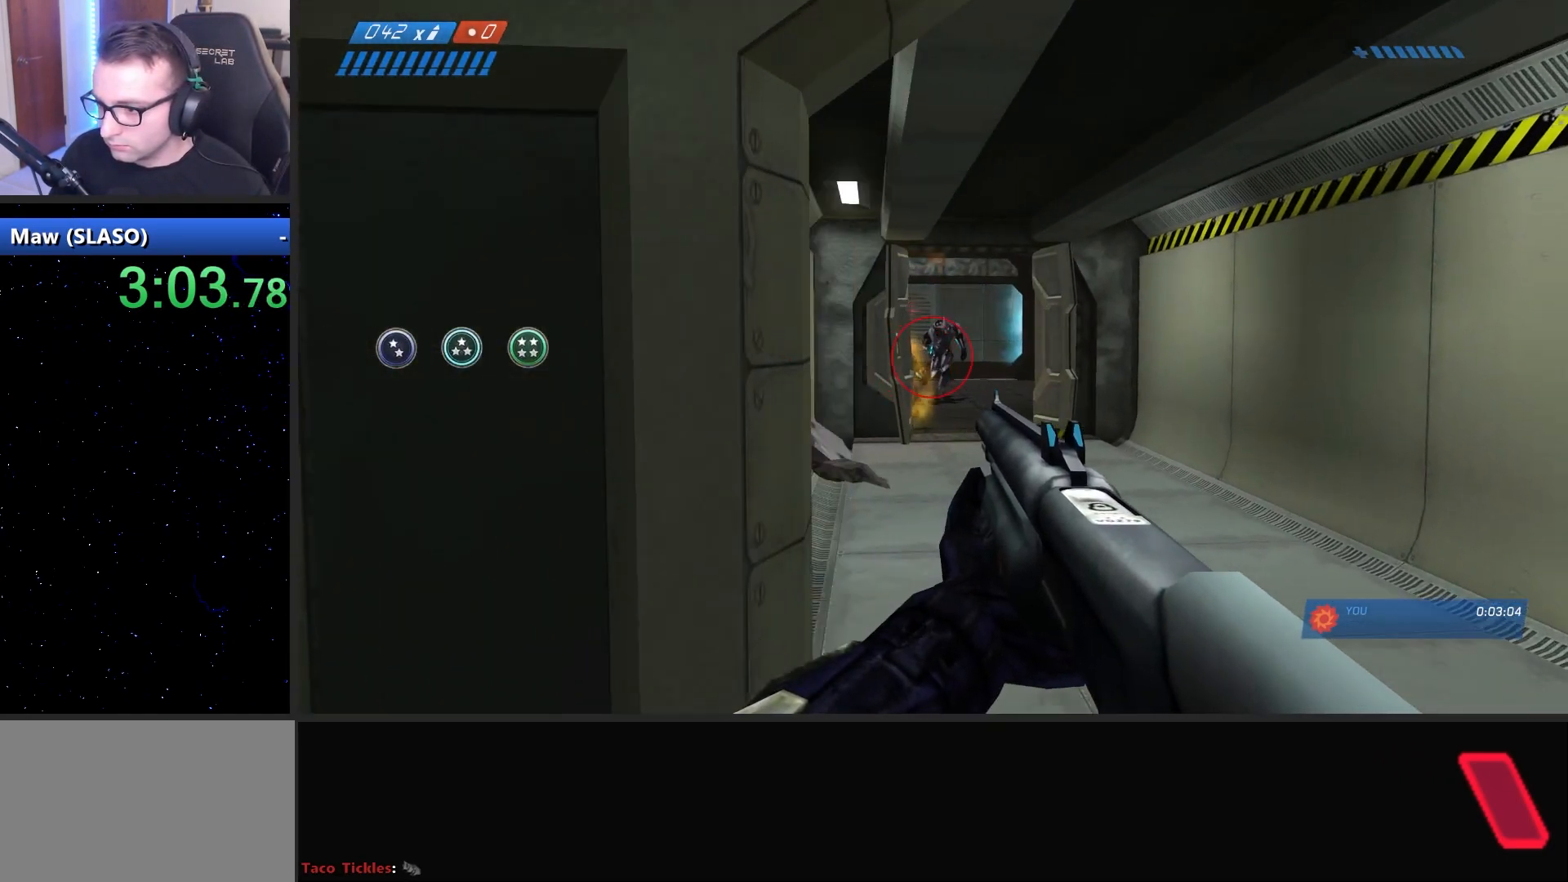
{"keys": [], "mouse": [], "mouse_move": "down-right", "events": [[50, "s", "down"], [83, "mouse_left", "down"], [133, "a", "down"], [233, "mouse_left", "up"], [283, "a", "up"], [283, "s", "up"], [333, "a", "down"], [467, "a", "up"]]}
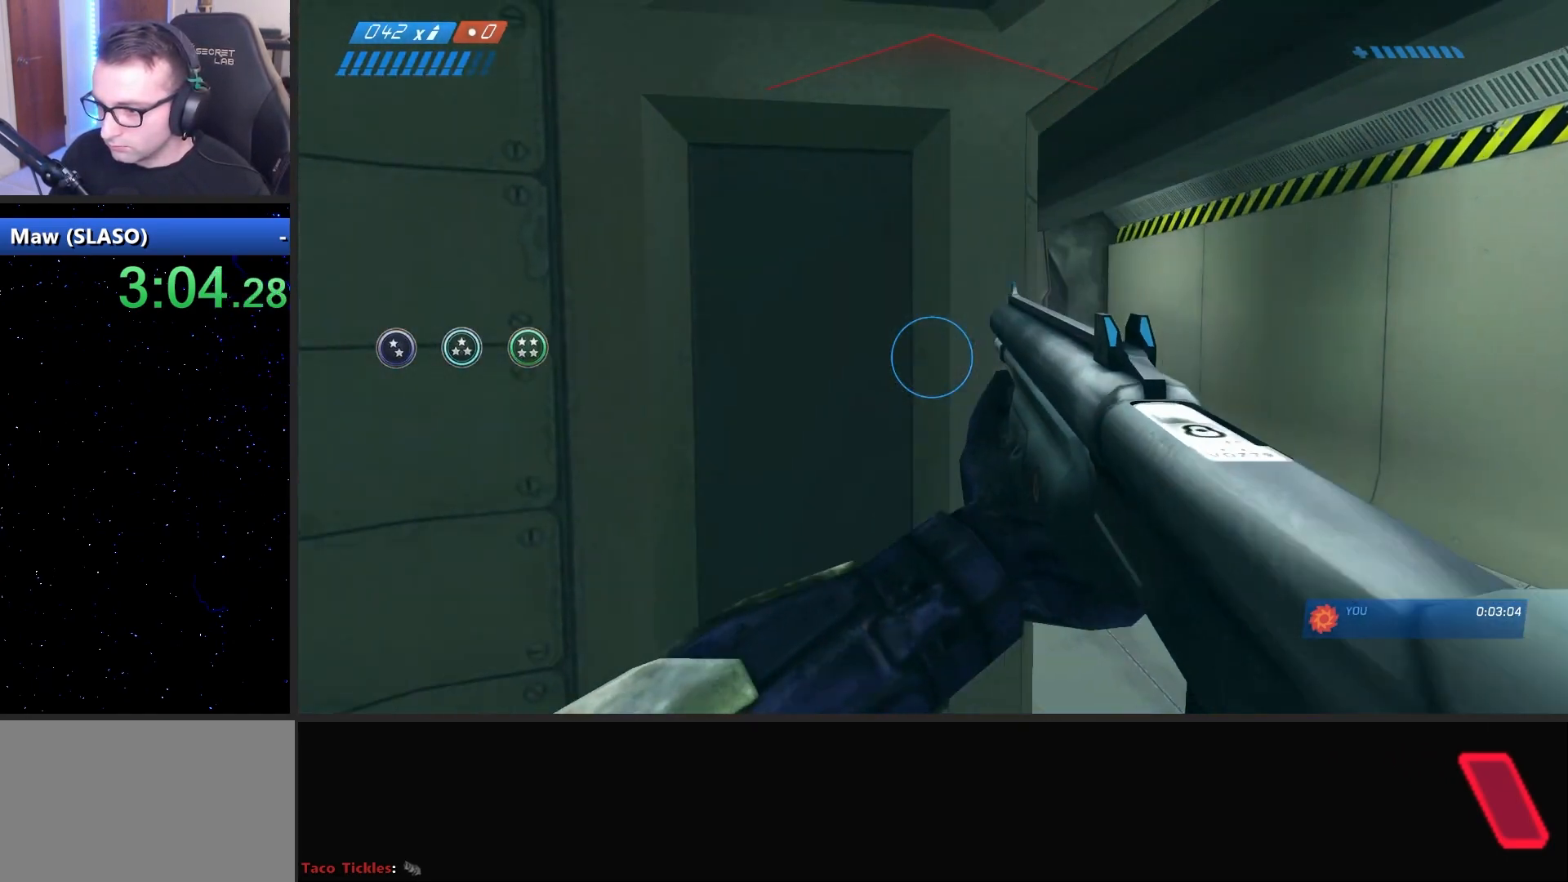
{"keys": [], "mouse": [], "mouse_move": "still", "events": [[200, "d", "down"], [383, "d", "up"]]}
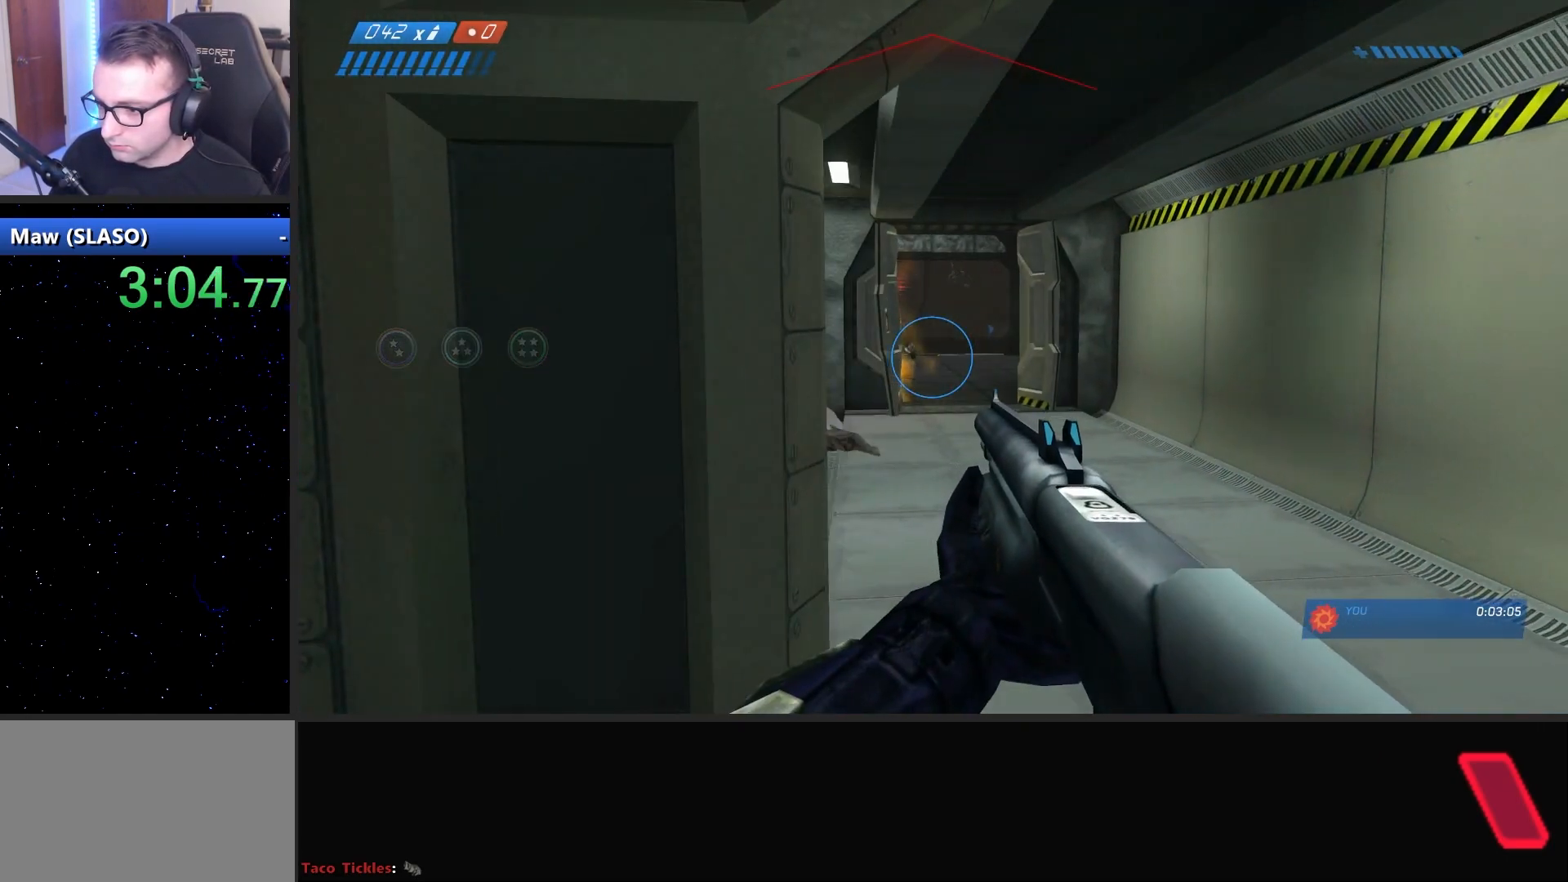
{"keys": [], "mouse": [], "mouse_move": "still", "events": [[217, "mouse_left", "down"], [317, "a", "down"], [367, "mouse_left", "up"], [500, "a", "up"]]}
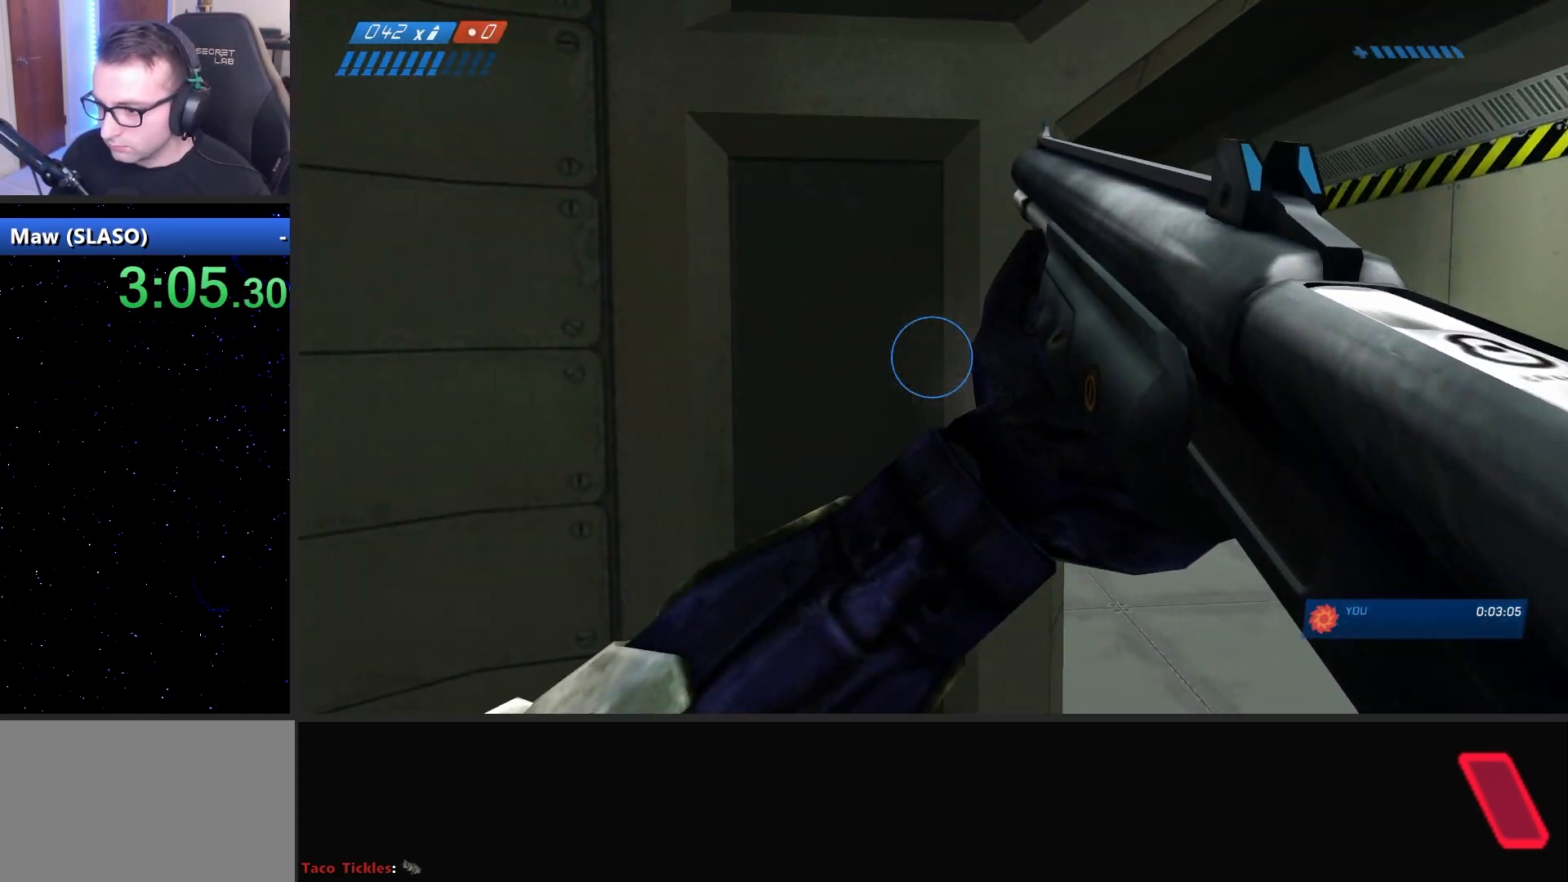
{"keys": [], "mouse": [], "mouse_move": "left", "events": [[133, "d", "down"], [417, "d", "up"]]}
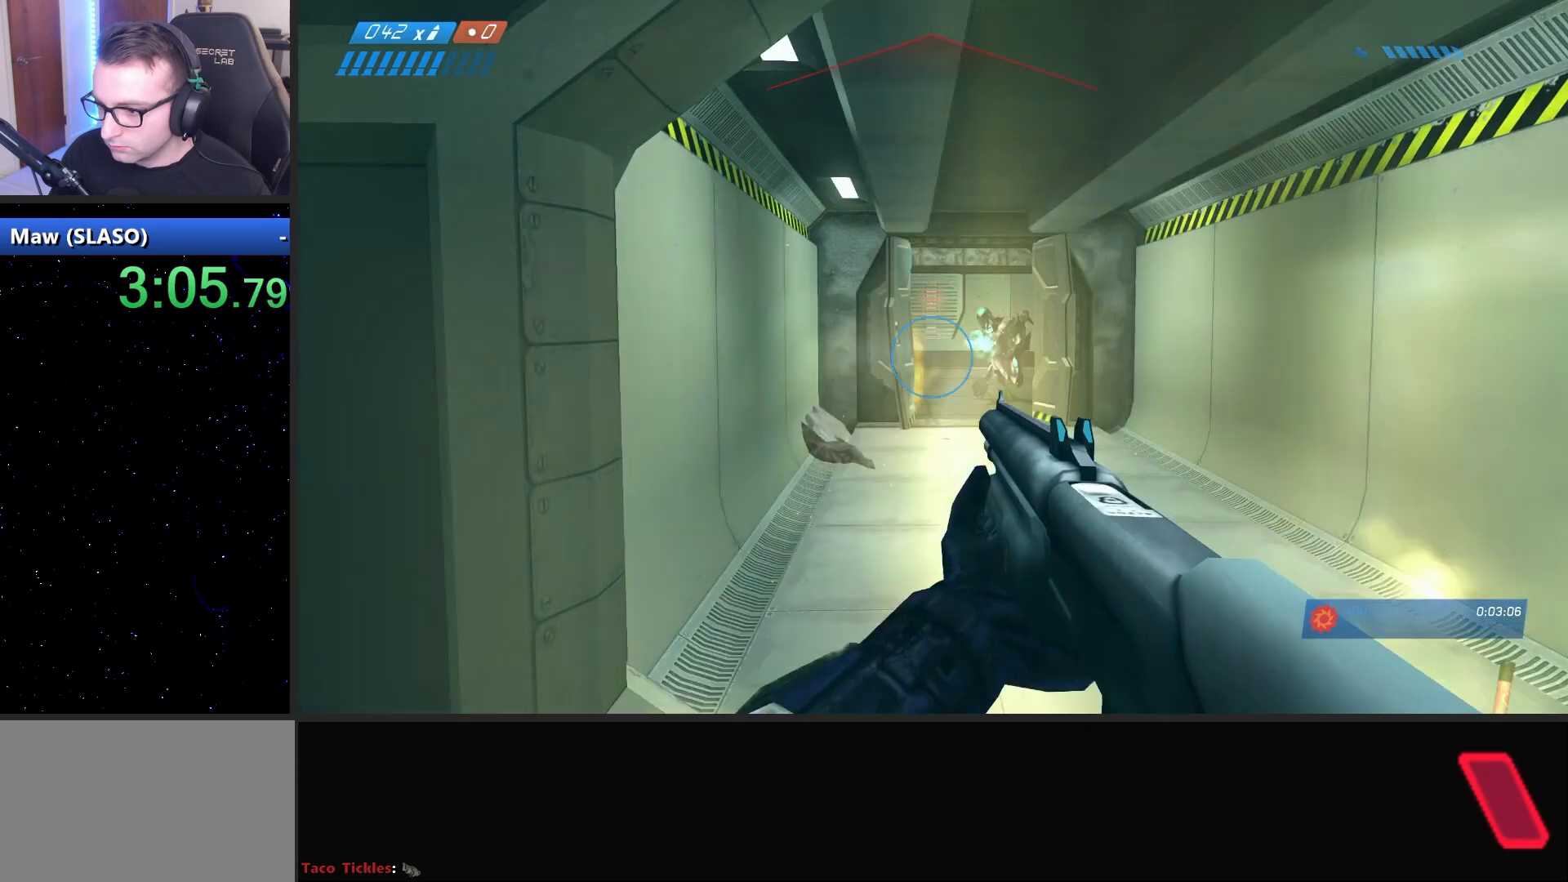
{"keys": [], "mouse": [], "mouse_move": "down-right", "events": [[200, "a", "down"], [200, "mouse_left", "down"], [333, "mouse_left", "up"], [433, "a", "up"]]}
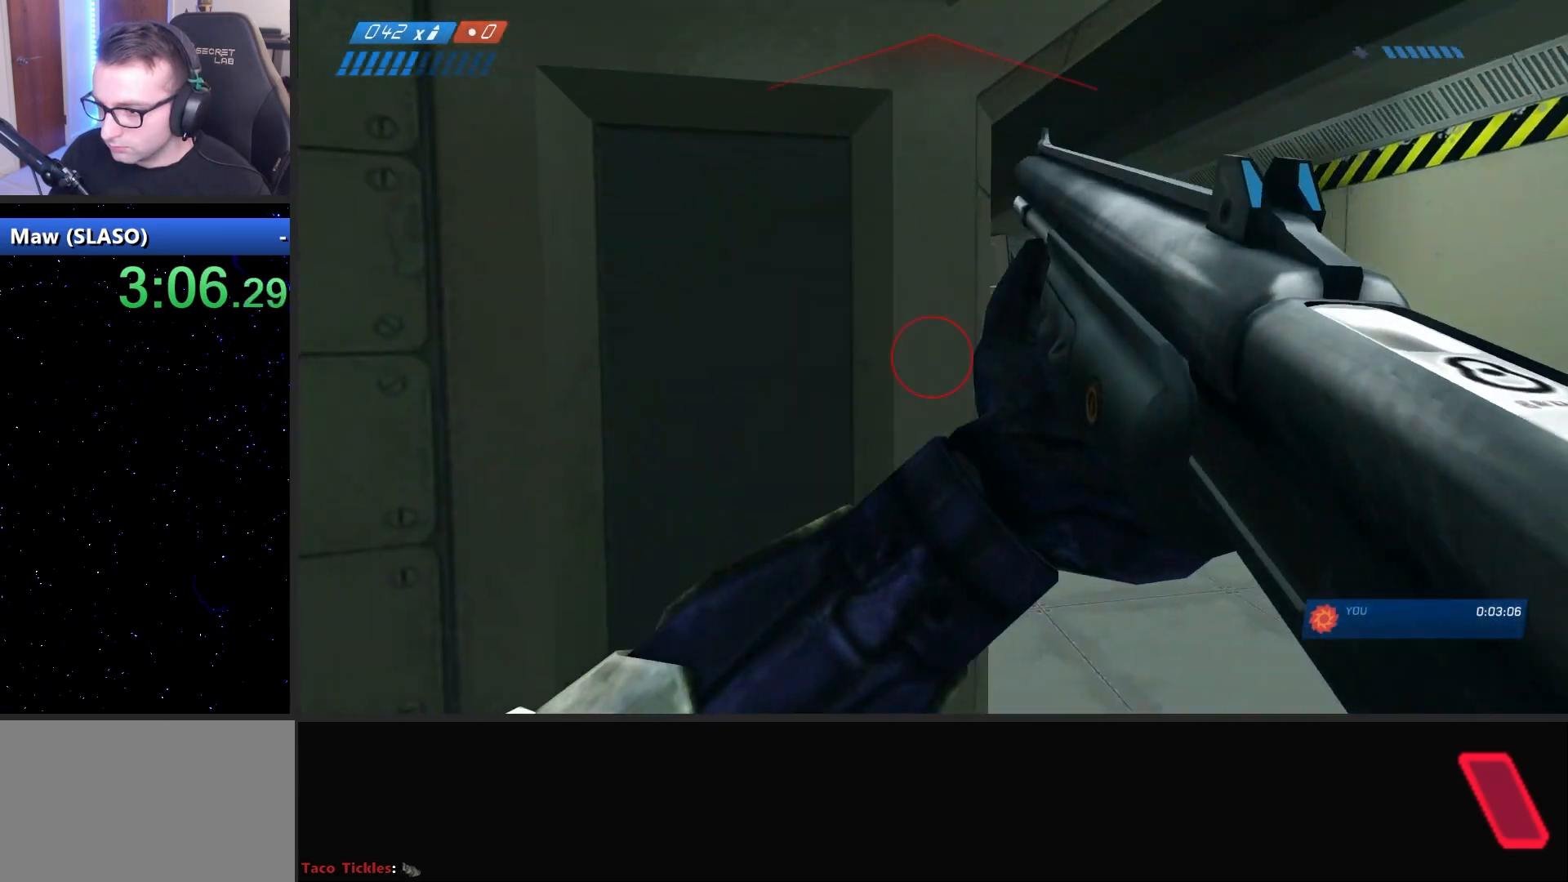
{"keys": [], "mouse": [], "mouse_move": "left", "events": [[117, "d", "down"], [267, "w", "down"], [400, "d", "up"], [450, "w", "up"]]}
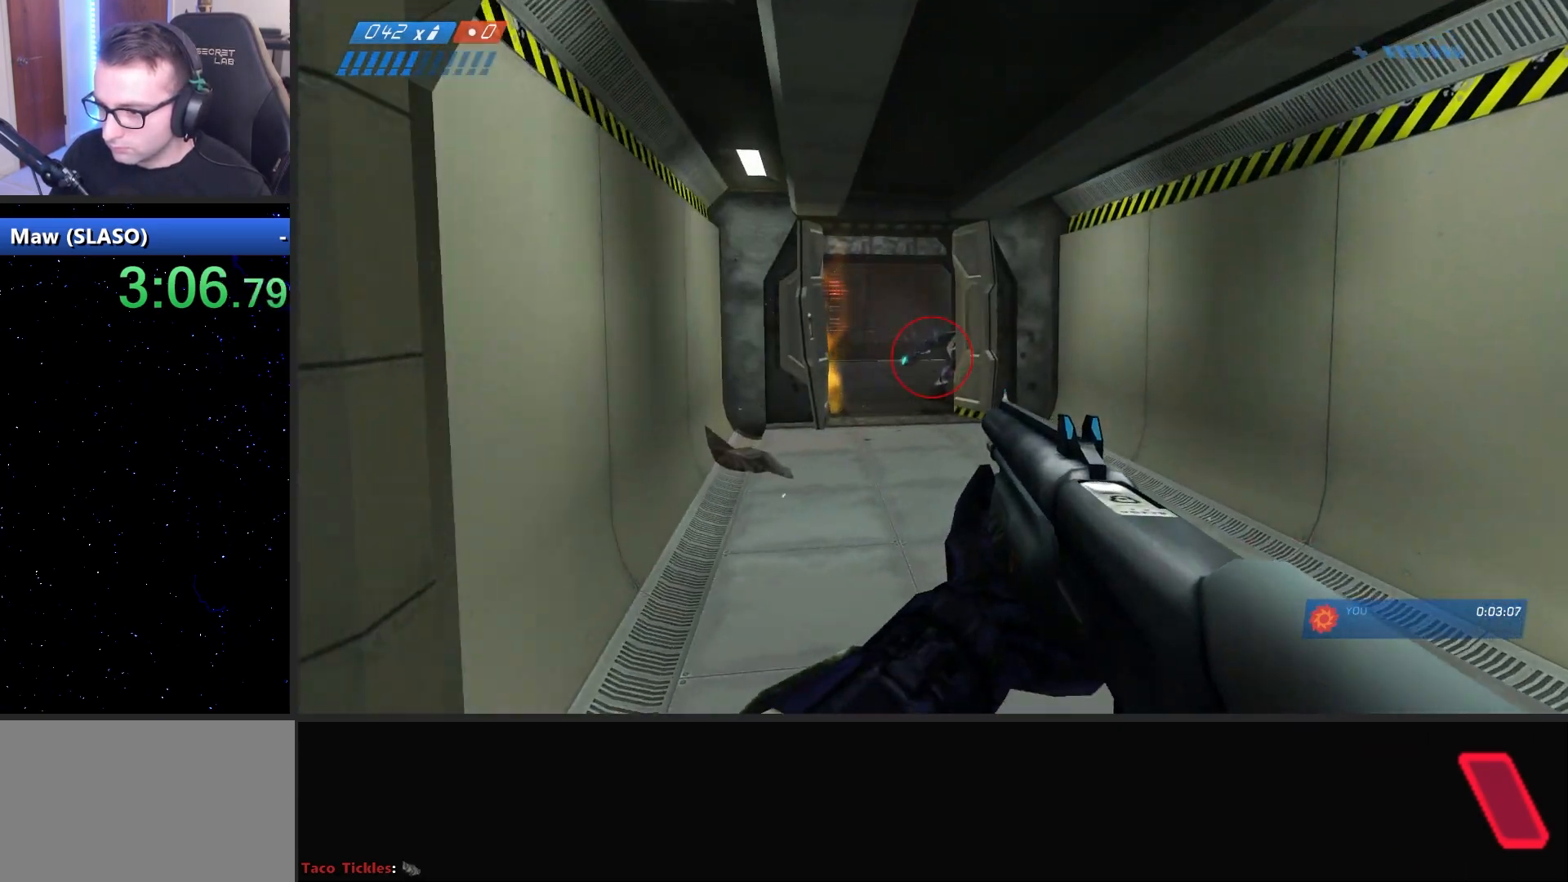
{"keys": [], "mouse": [], "mouse_move": "still", "events": [[133, "mouse_left", "down"], [233, "mouse_left", "up"], [283, "mouse_left", "down"], [417, "mouse_left", "up"]]}
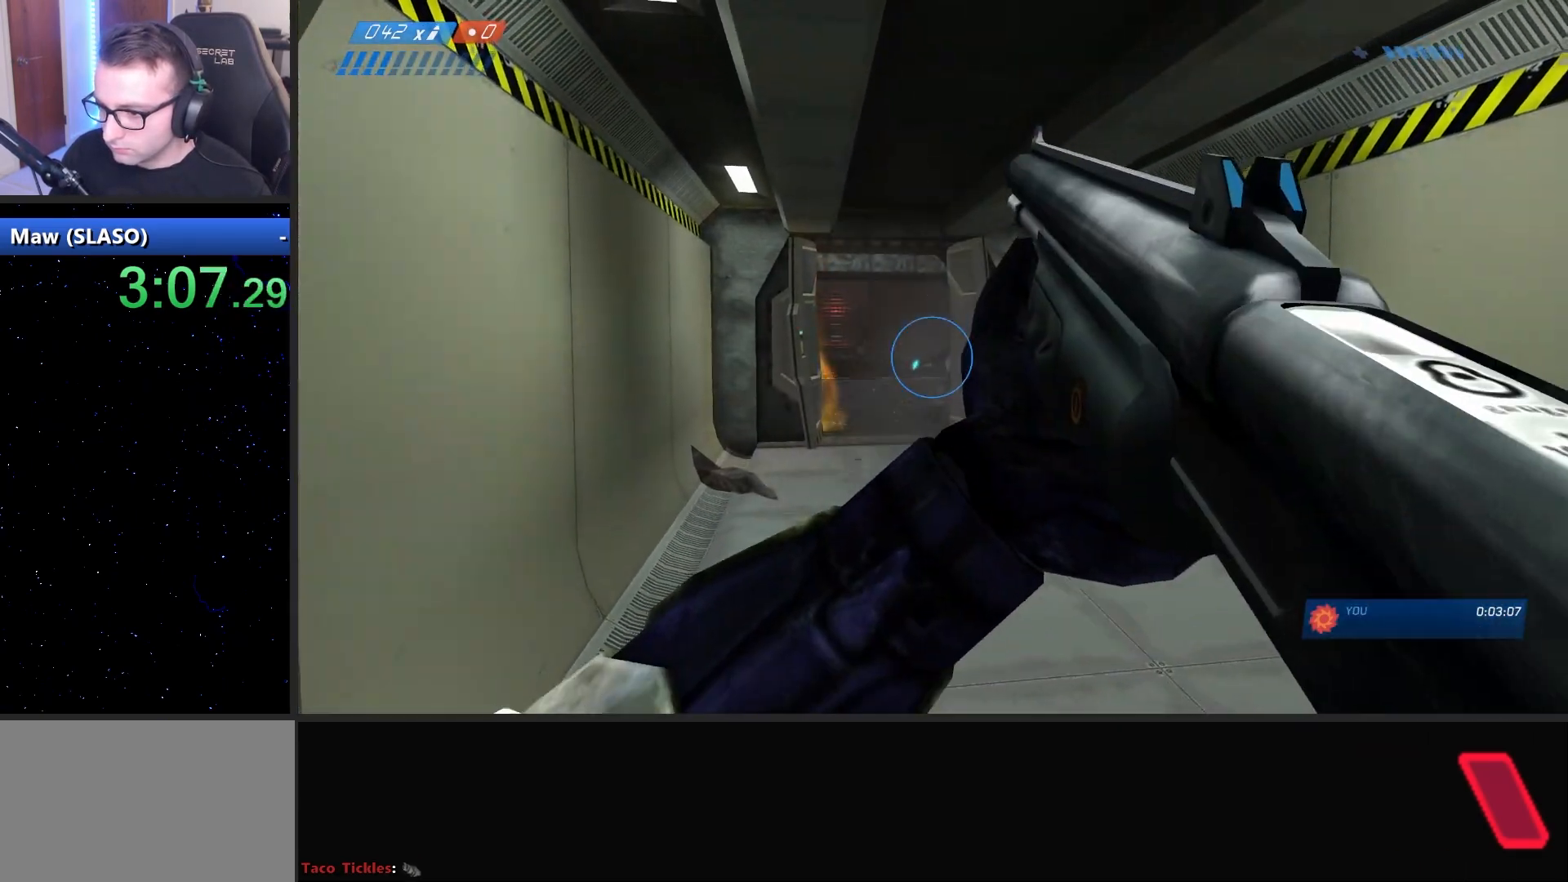
{"keys": [], "mouse": [], "mouse_move": "still", "events": []}
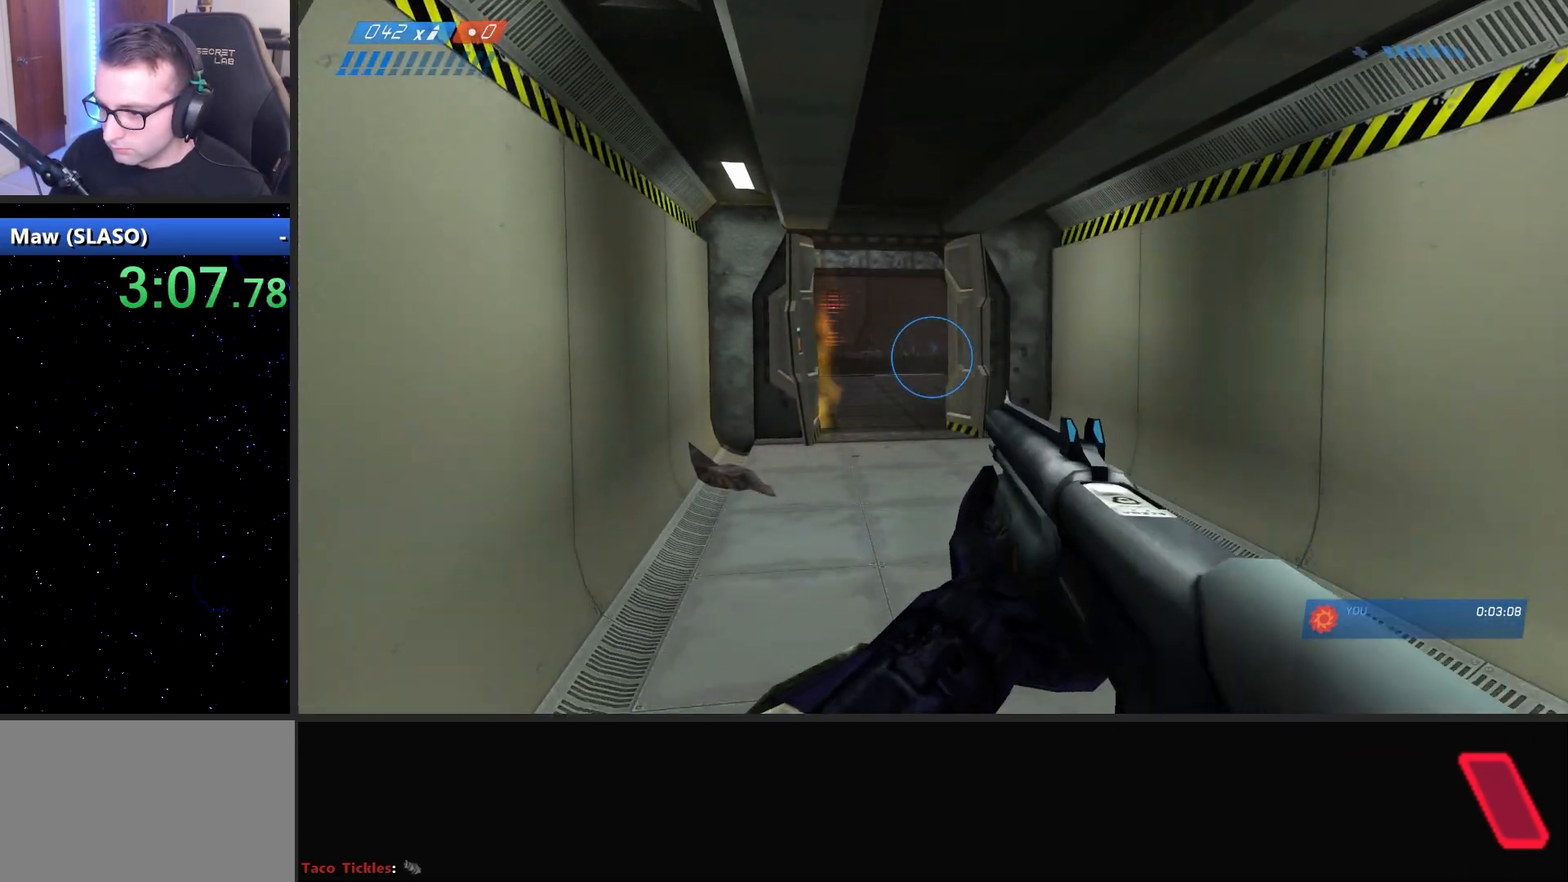
{"keys": [], "mouse": [], "mouse_move": "still", "events": [[400, "r", "down"], [500, "r", "up"]]}
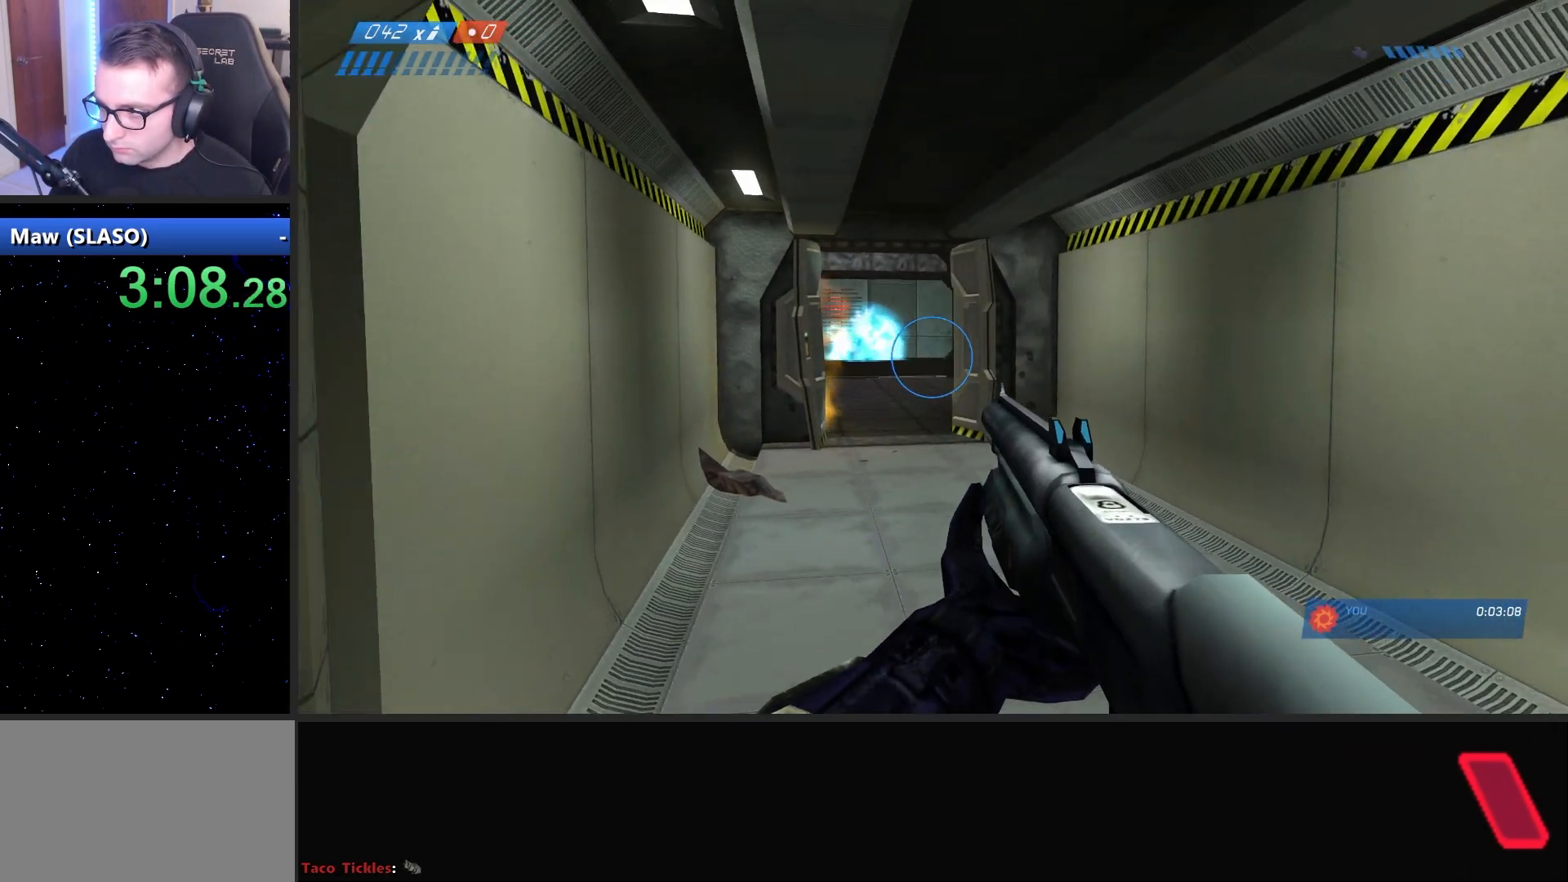
{"keys": [], "mouse": [], "mouse_move": "still", "events": [[133, "d", "down"], [283, "d", "up"]]}
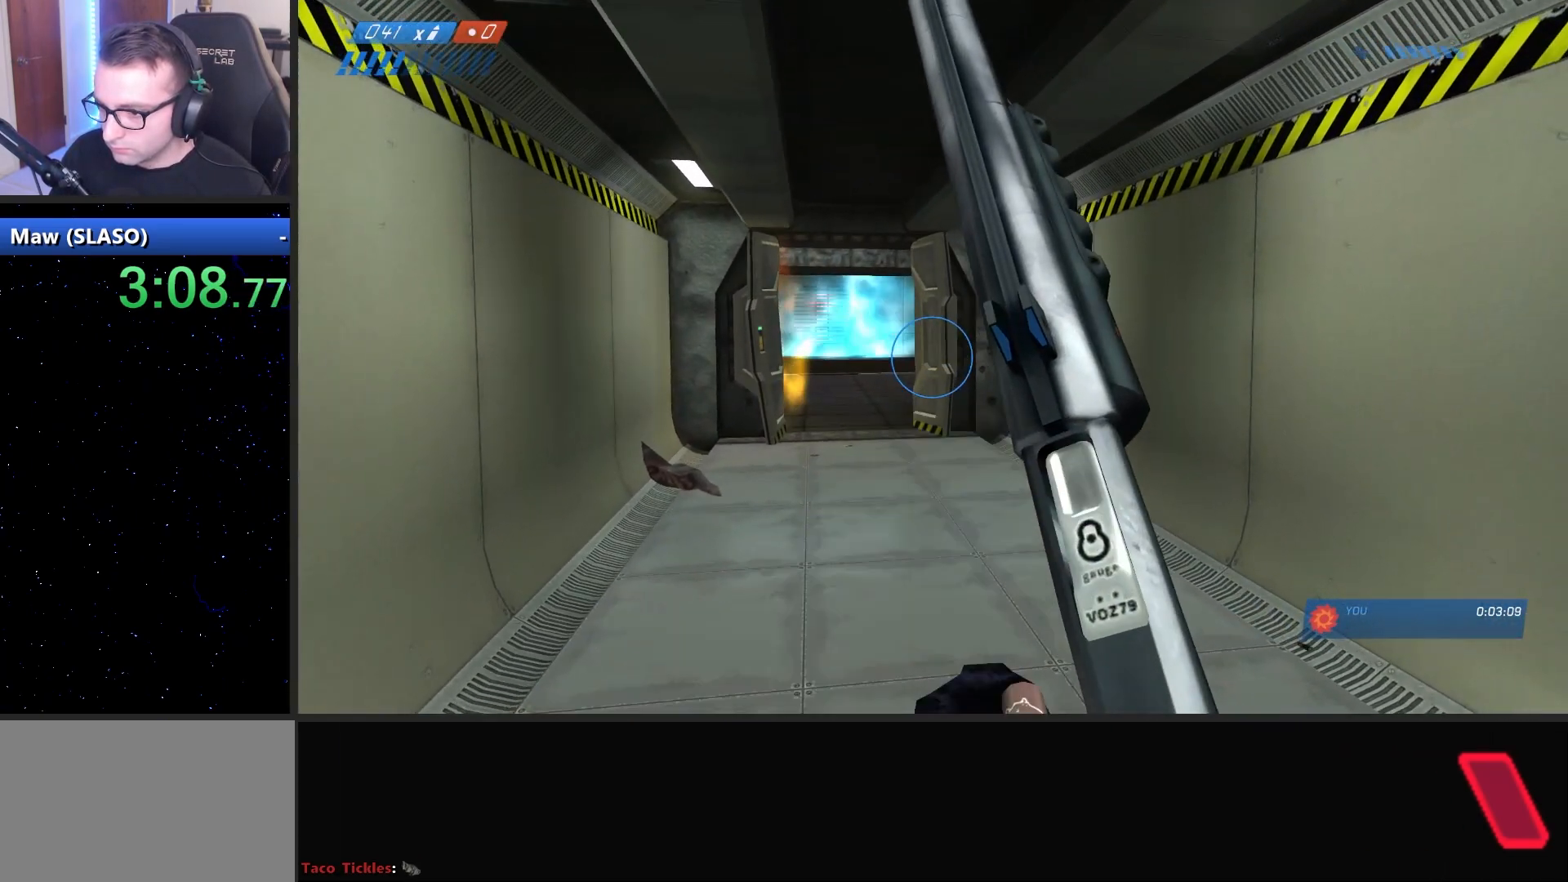
{"keys": ["a", "w"], "mouse": [], "mouse_move": "right", "events": [[17, "w", "down"], [250, "a", "down"]]}
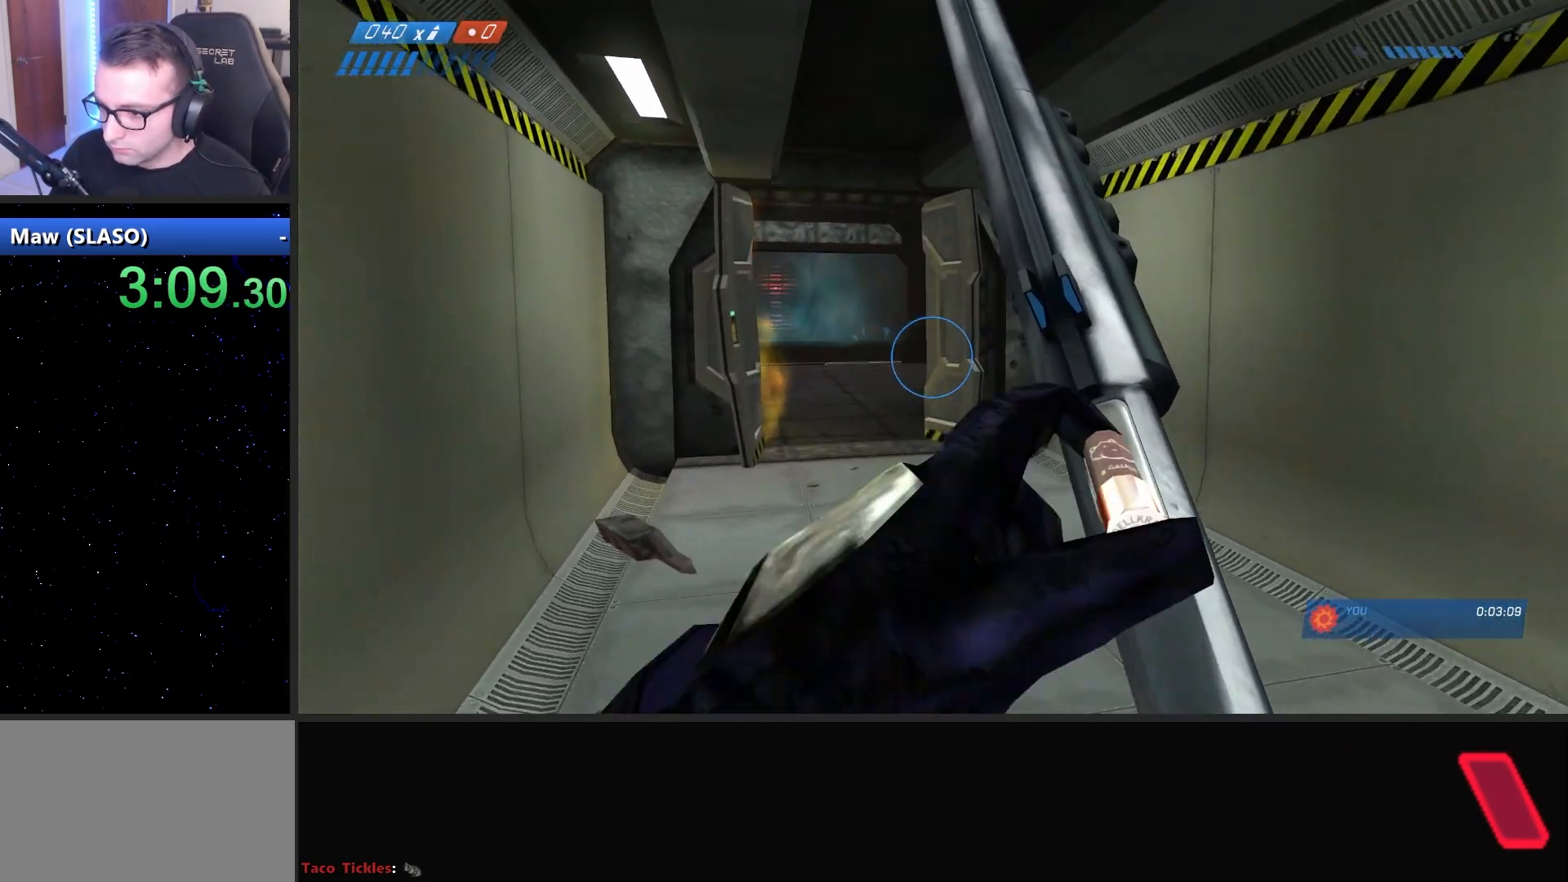
{"keys": ["a", "w"], "mouse": [], "mouse_move": "right", "events": []}
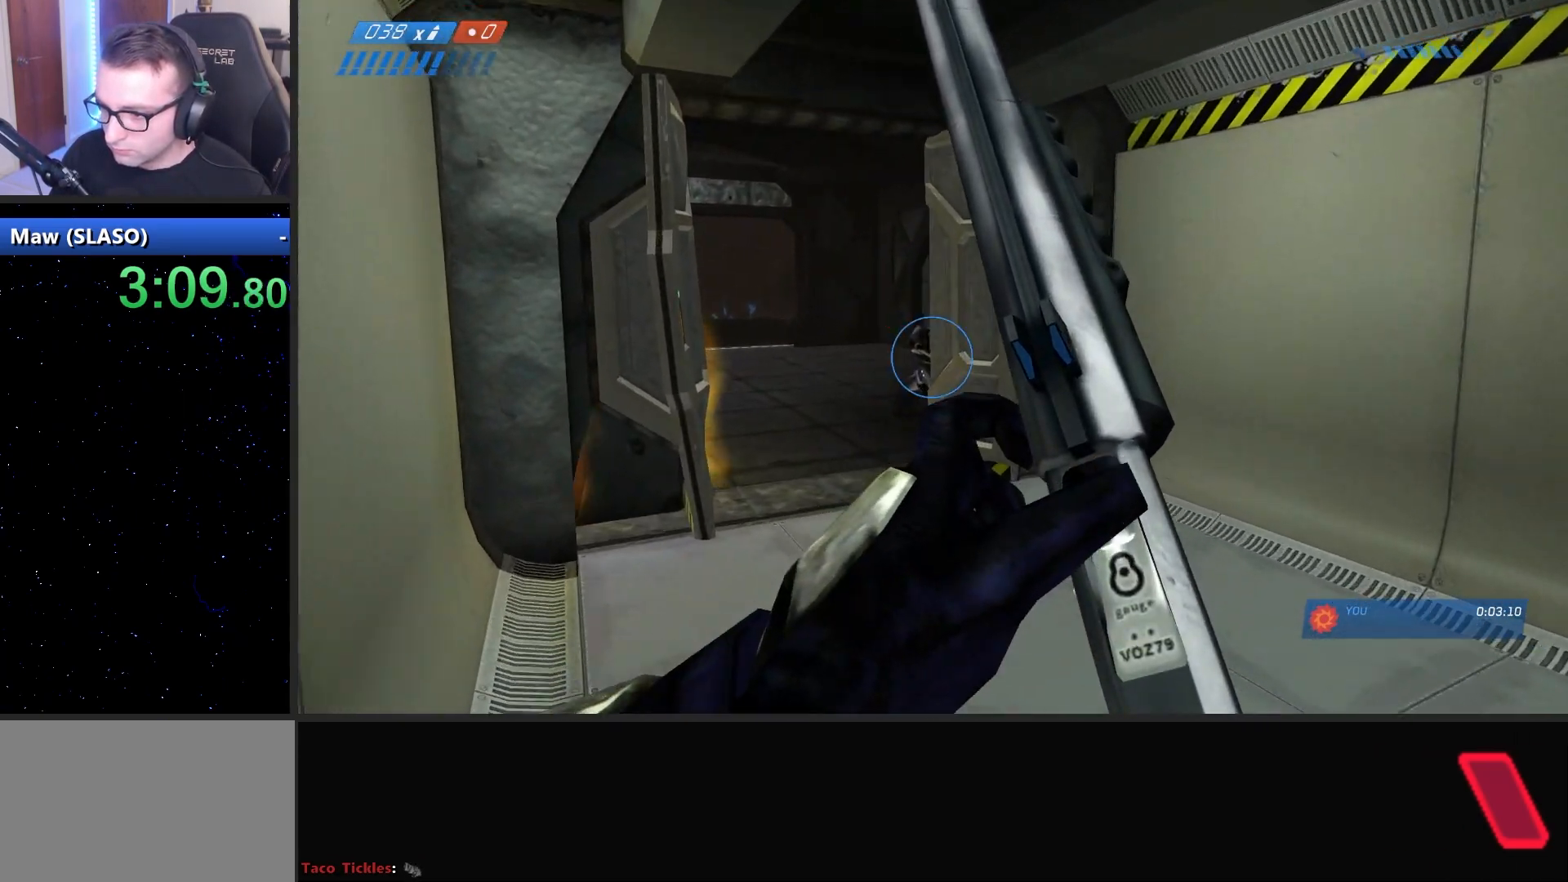
{"keys": [], "mouse": ["left"], "mouse_move": "still", "events": [[100, "w", "up"], [133, "a", "up"], [183, "mouse_left", "down"]]}
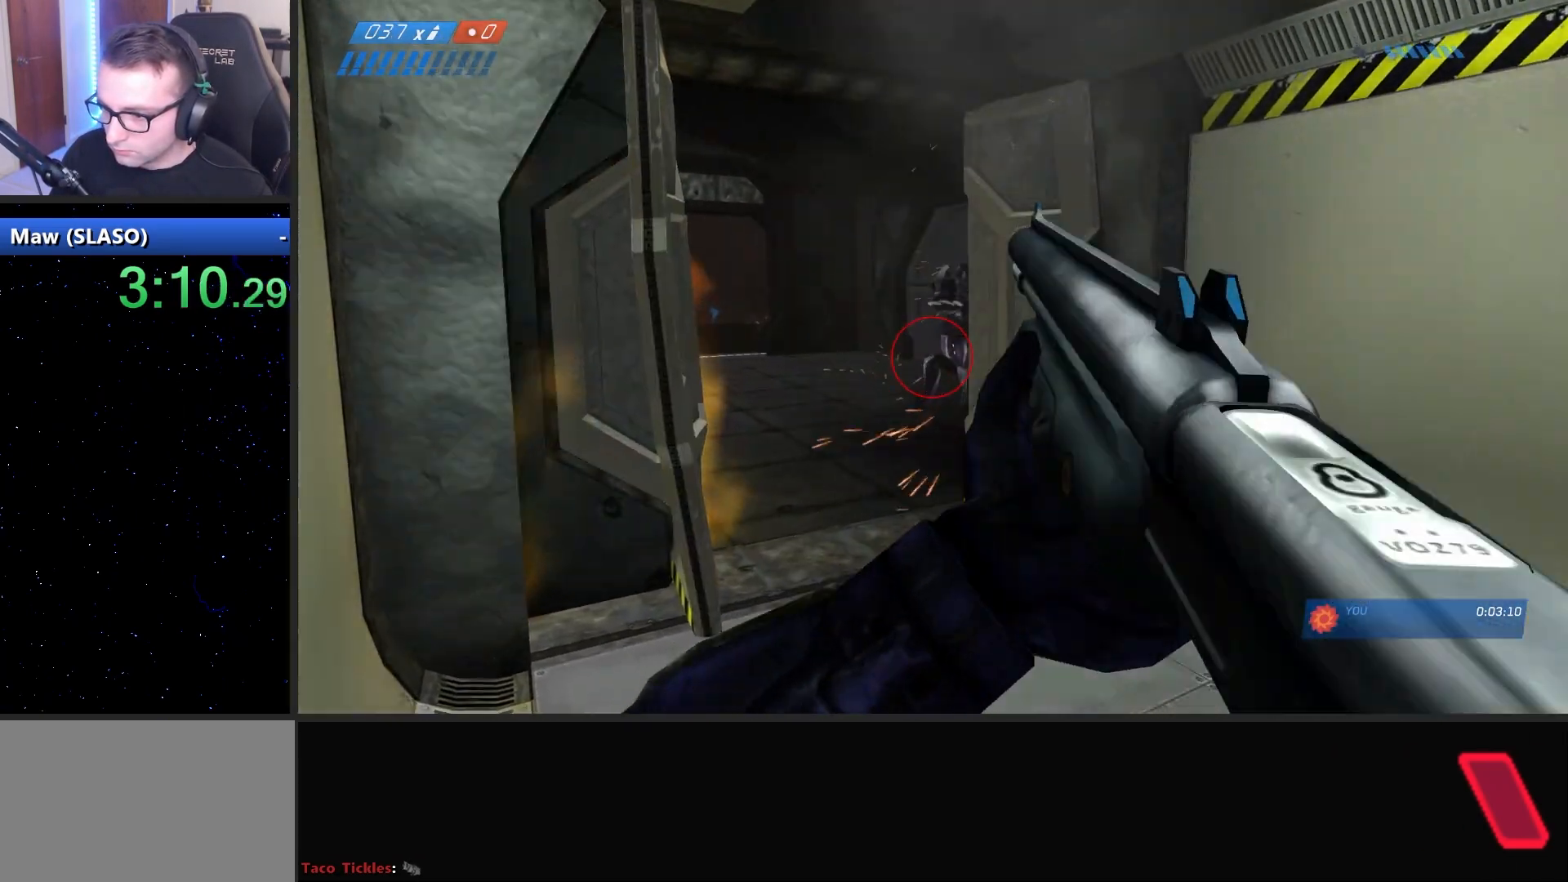
{"keys": ["a"], "mouse": [], "mouse_move": "still", "events": [[150, "mouse_left", "up"], [150, "s", "down"], [200, "d", "down"], [383, "d", "up"], [383, "s", "up"], [433, "a", "down"]]}
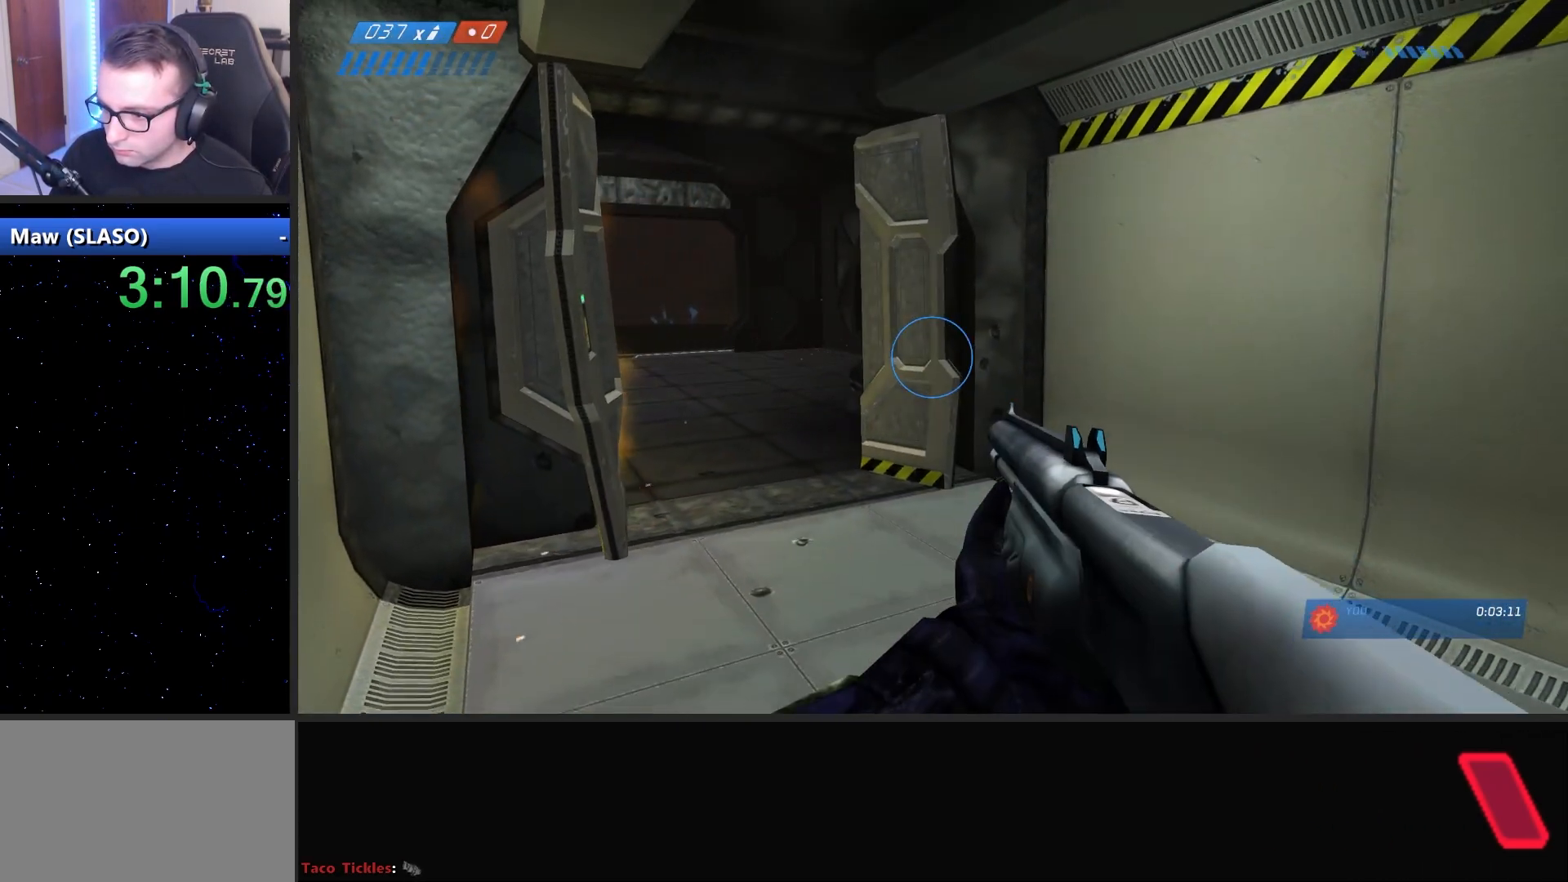
{"keys": [], "mouse": ["left"], "mouse_move": "left", "events": [[33, "w", "down"], [317, "w", "up"], [400, "a", "up"], [450, "mouse_left", "down"]]}
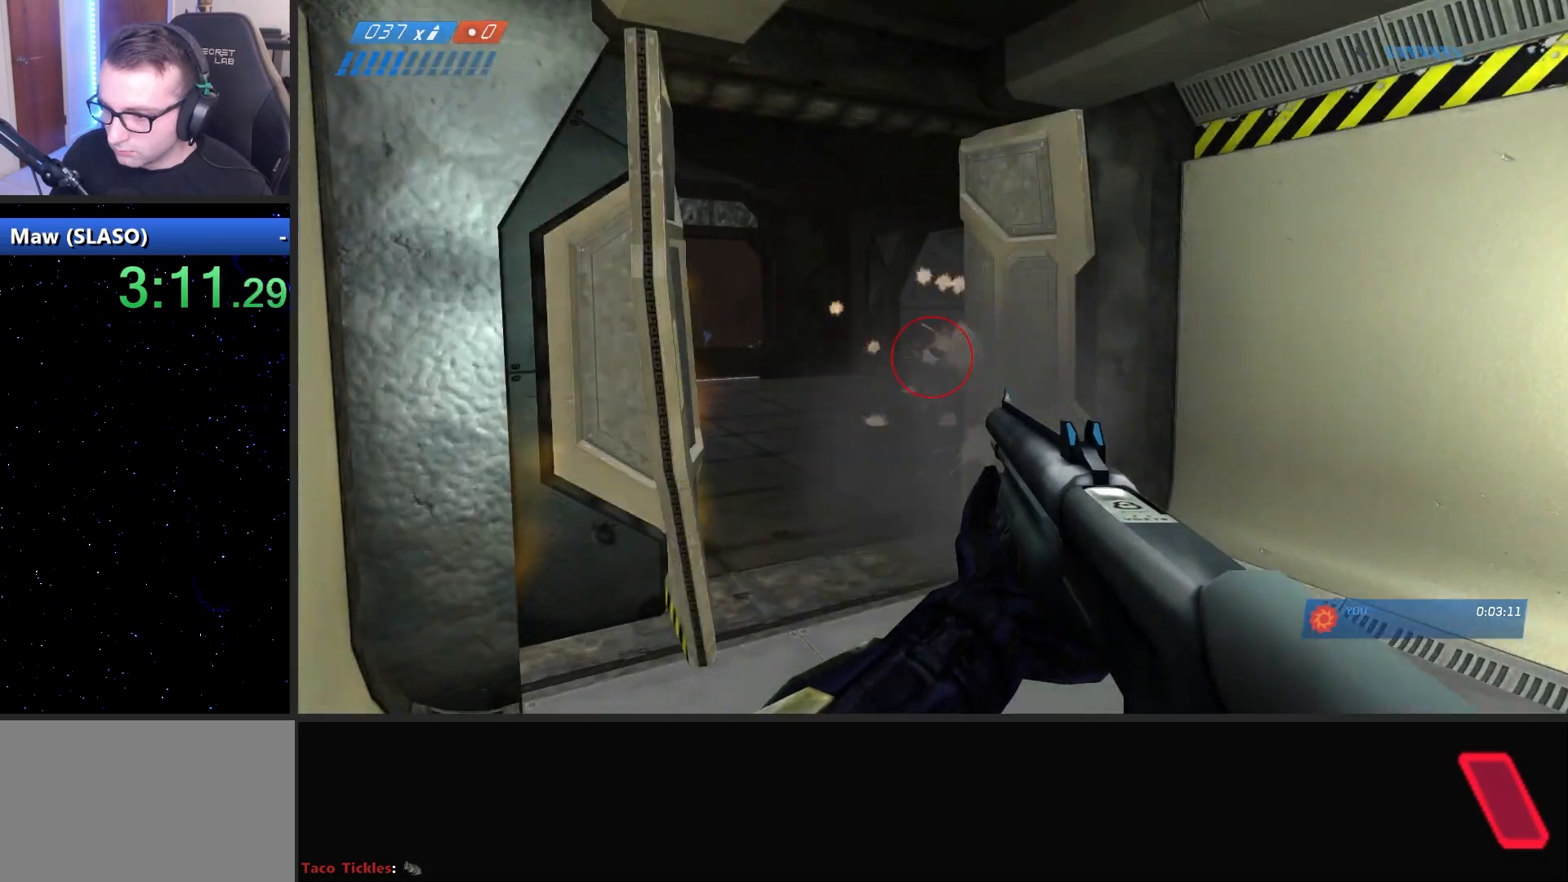
{"keys": [], "mouse": [], "mouse_move": "still", "events": [[50, "d", "down"], [50, "s", "down"], [133, "mouse_left", "up"], [467, "d", "up"], [467, "s", "up"]]}